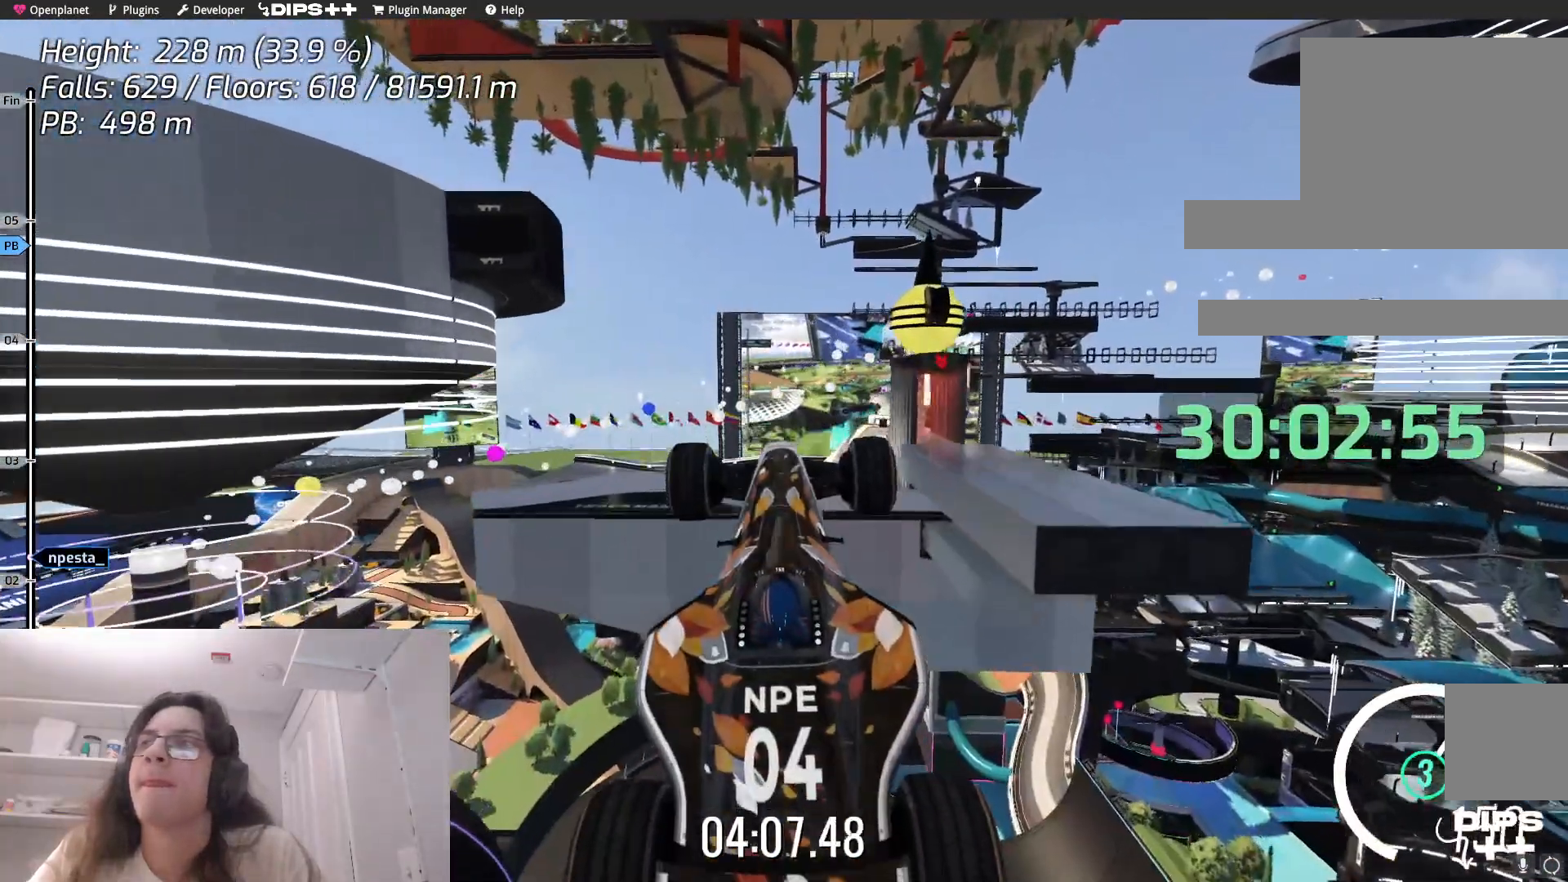
Gameplay with keyboard; each line is a JSON object with the keys held at the frame after it. "events" lists presses ("down") and releases ("up") of "down", "left", "right" and "up" between this image and that frame as [ms after this image, input, new state], when the widget could be followed in between. No other keys are recorded. Mouse input is not recorded.
{"keys": ["up"], "events": []}
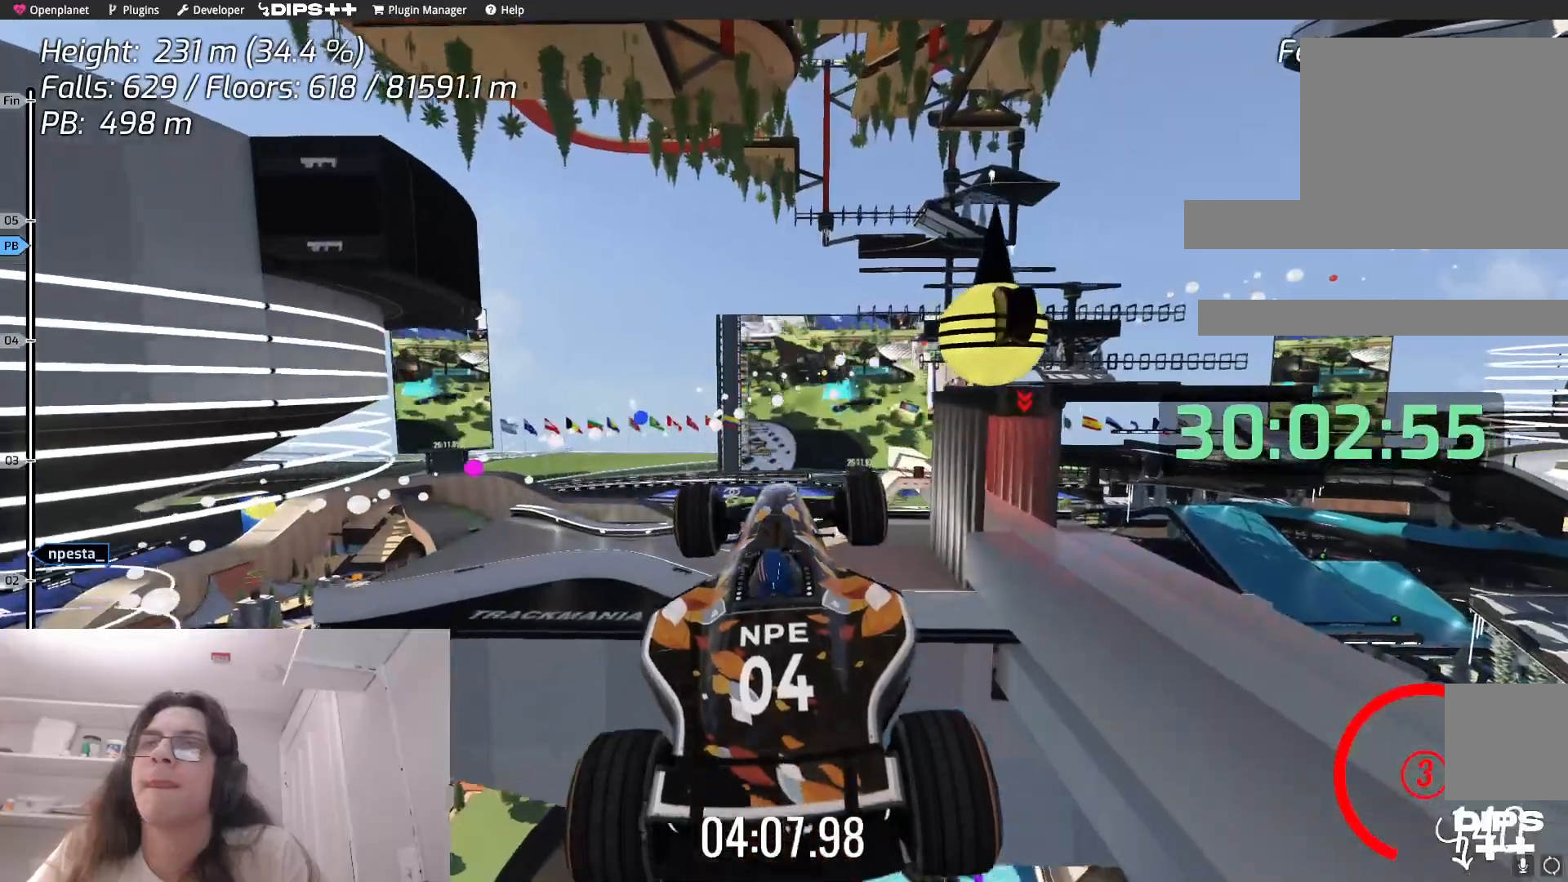
{"keys": ["up"], "events": []}
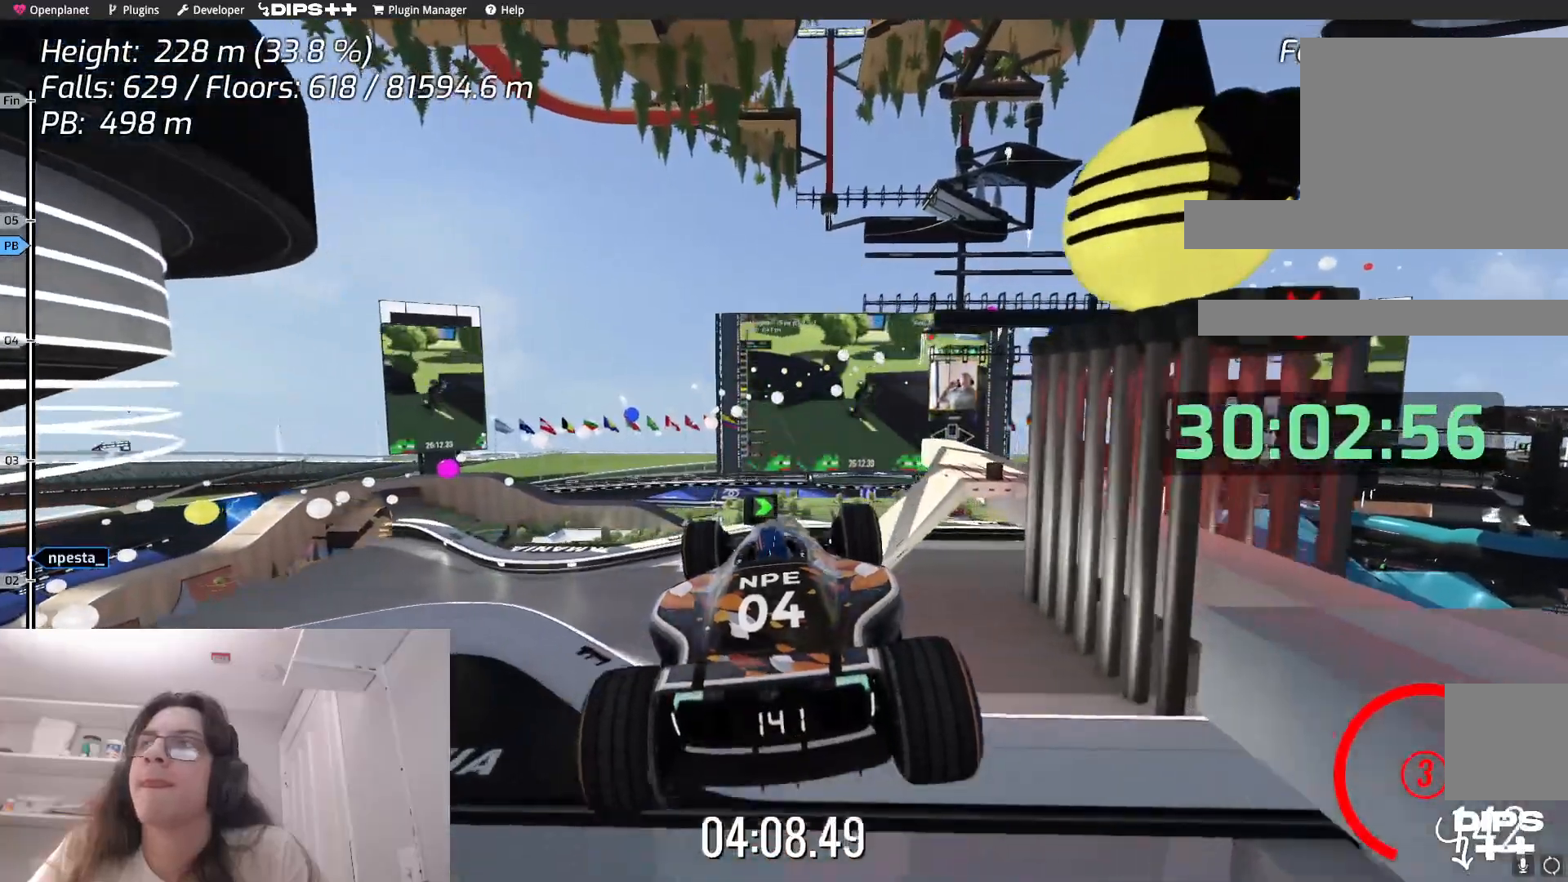
{"keys": ["down"], "events": [[50, "up", "up"], [133, "down", "down"]]}
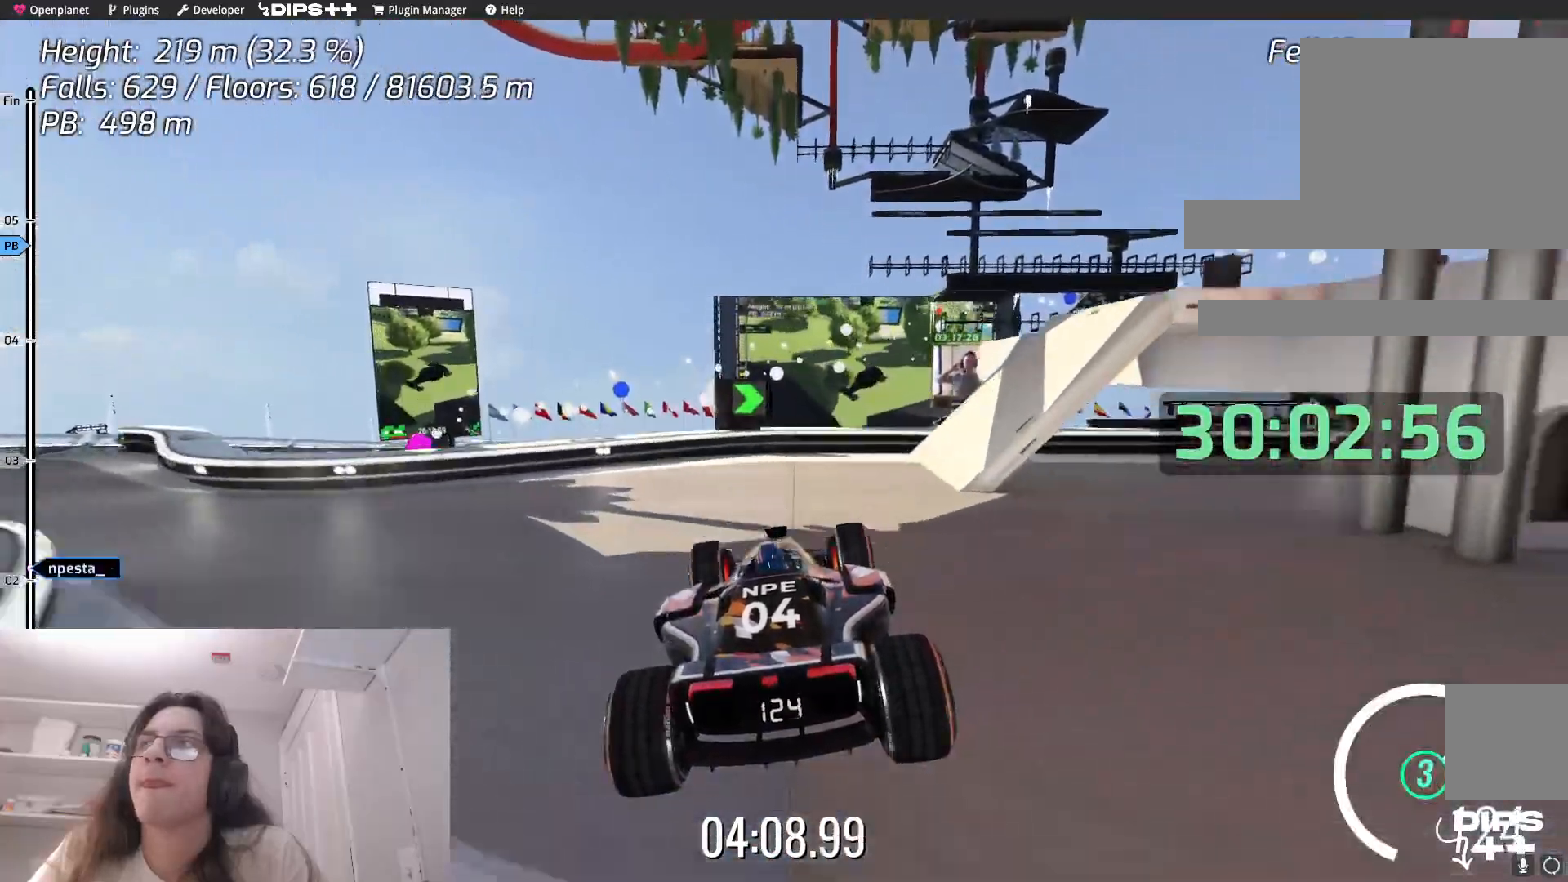
{"keys": ["down"], "events": []}
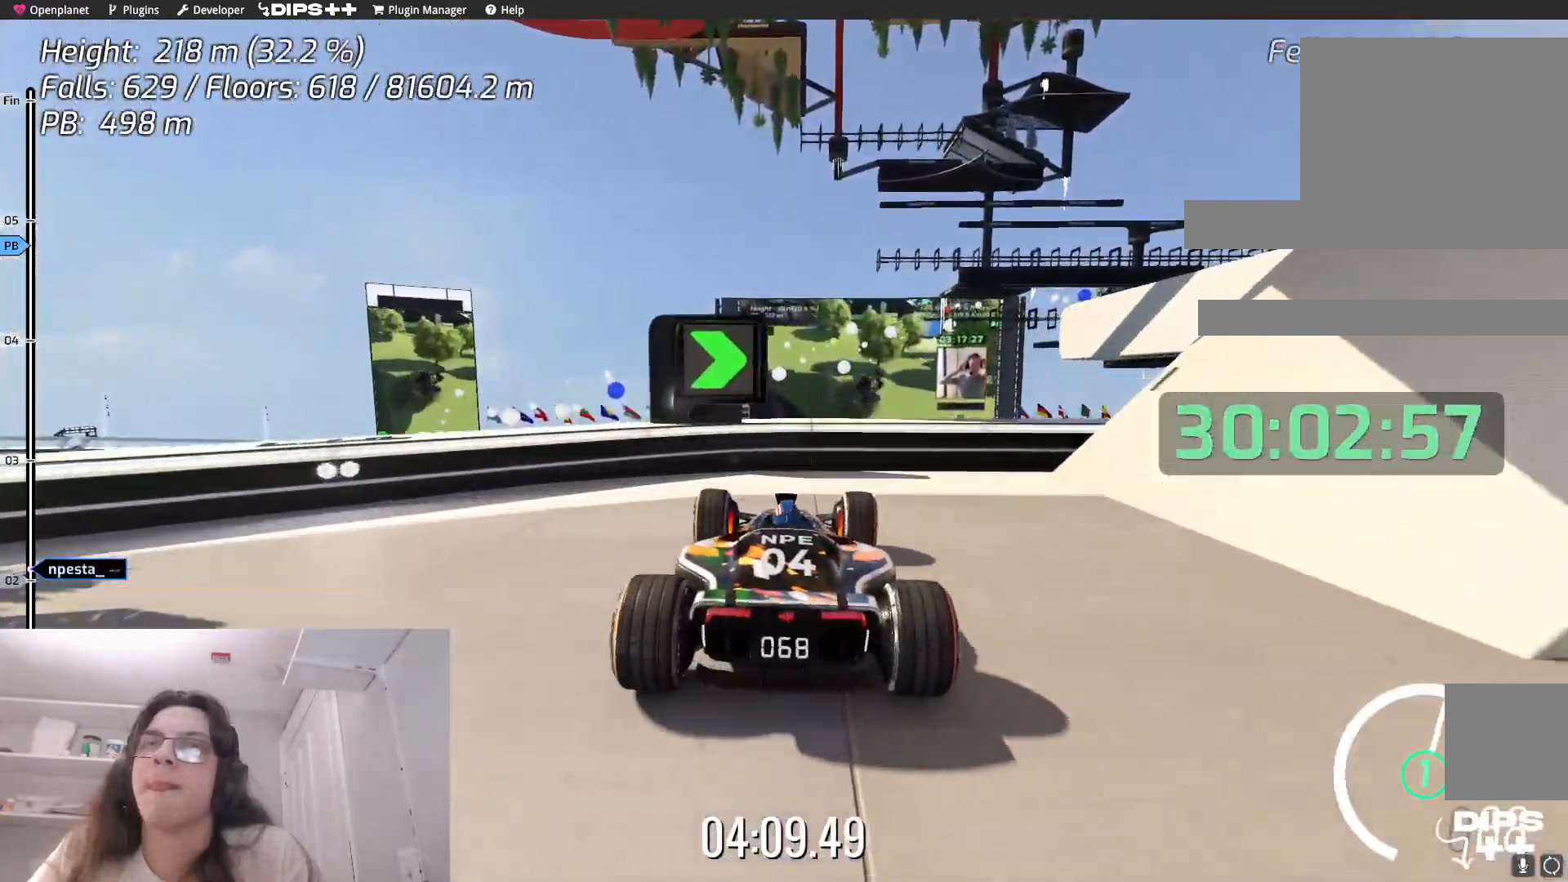
{"keys": ["down"], "events": []}
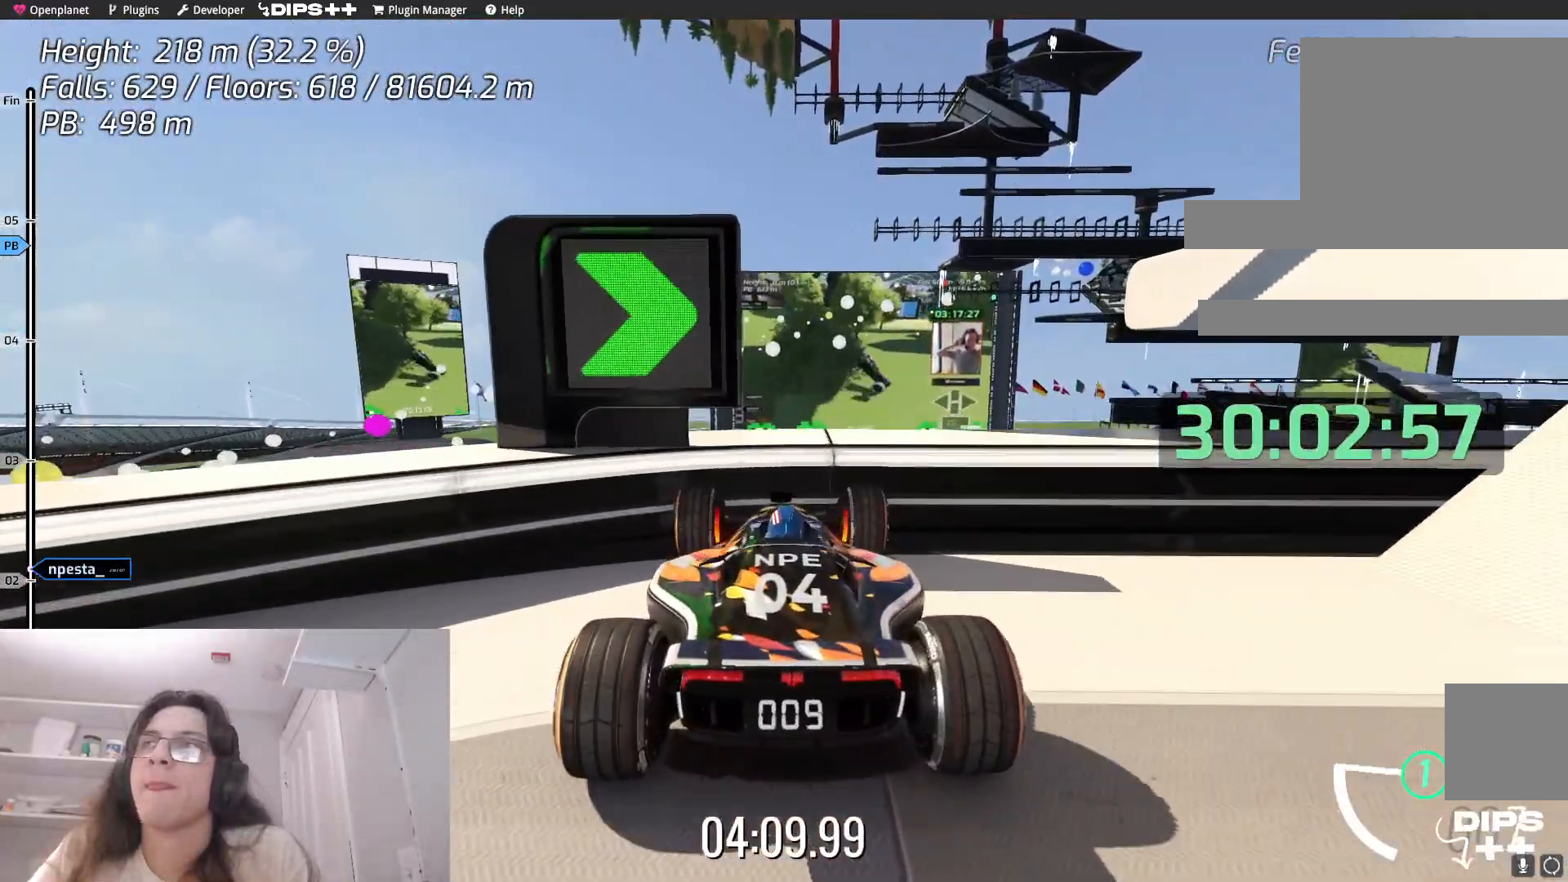
{"keys": ["down"], "events": []}
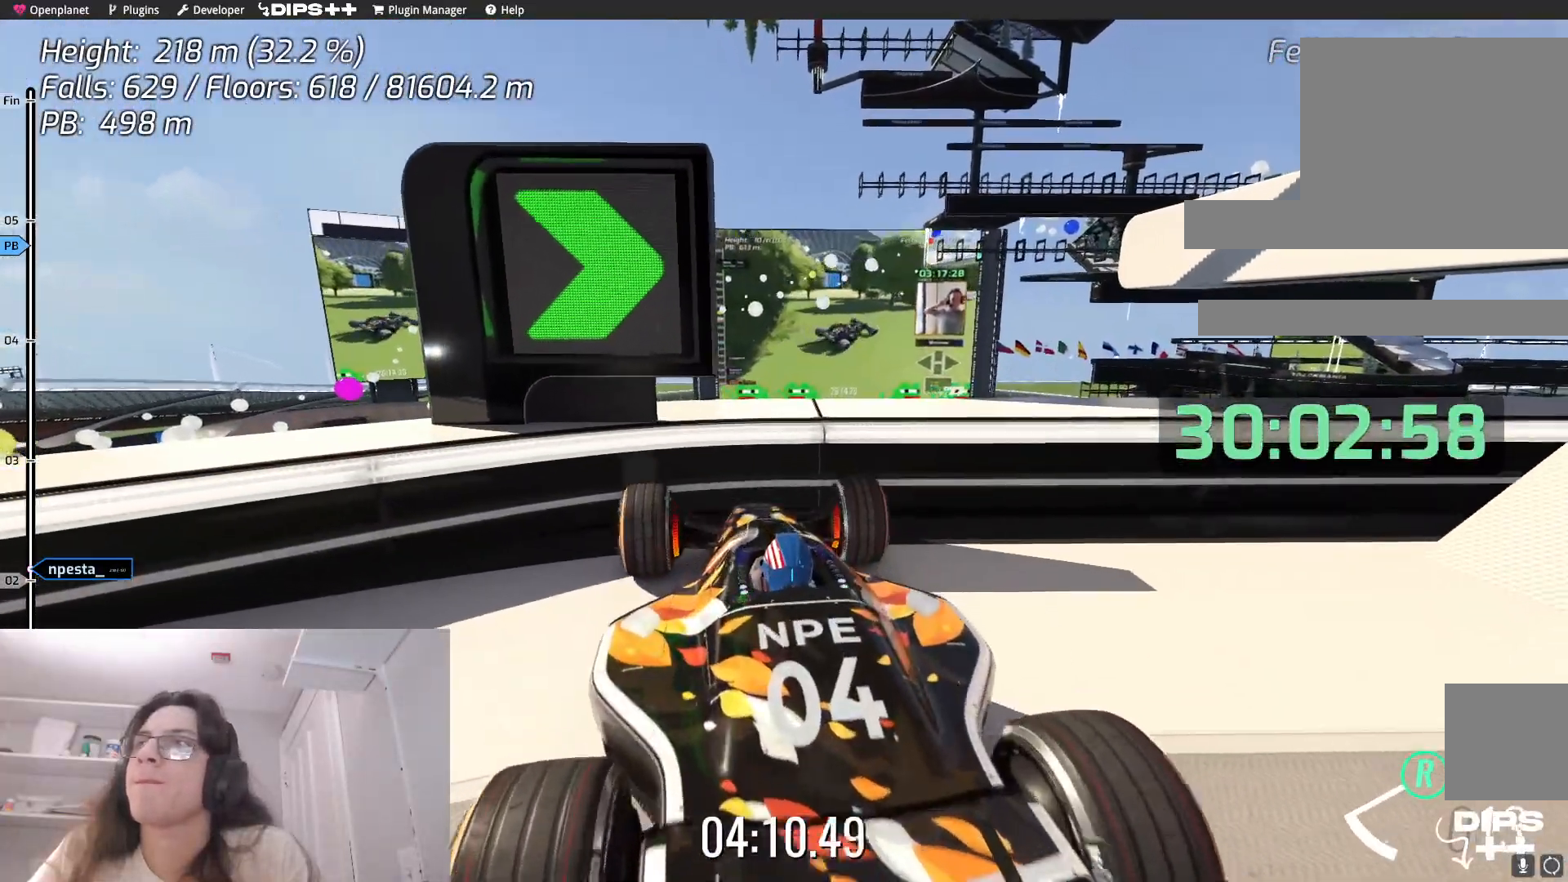
{"keys": [], "events": [[433, "down", "up"]]}
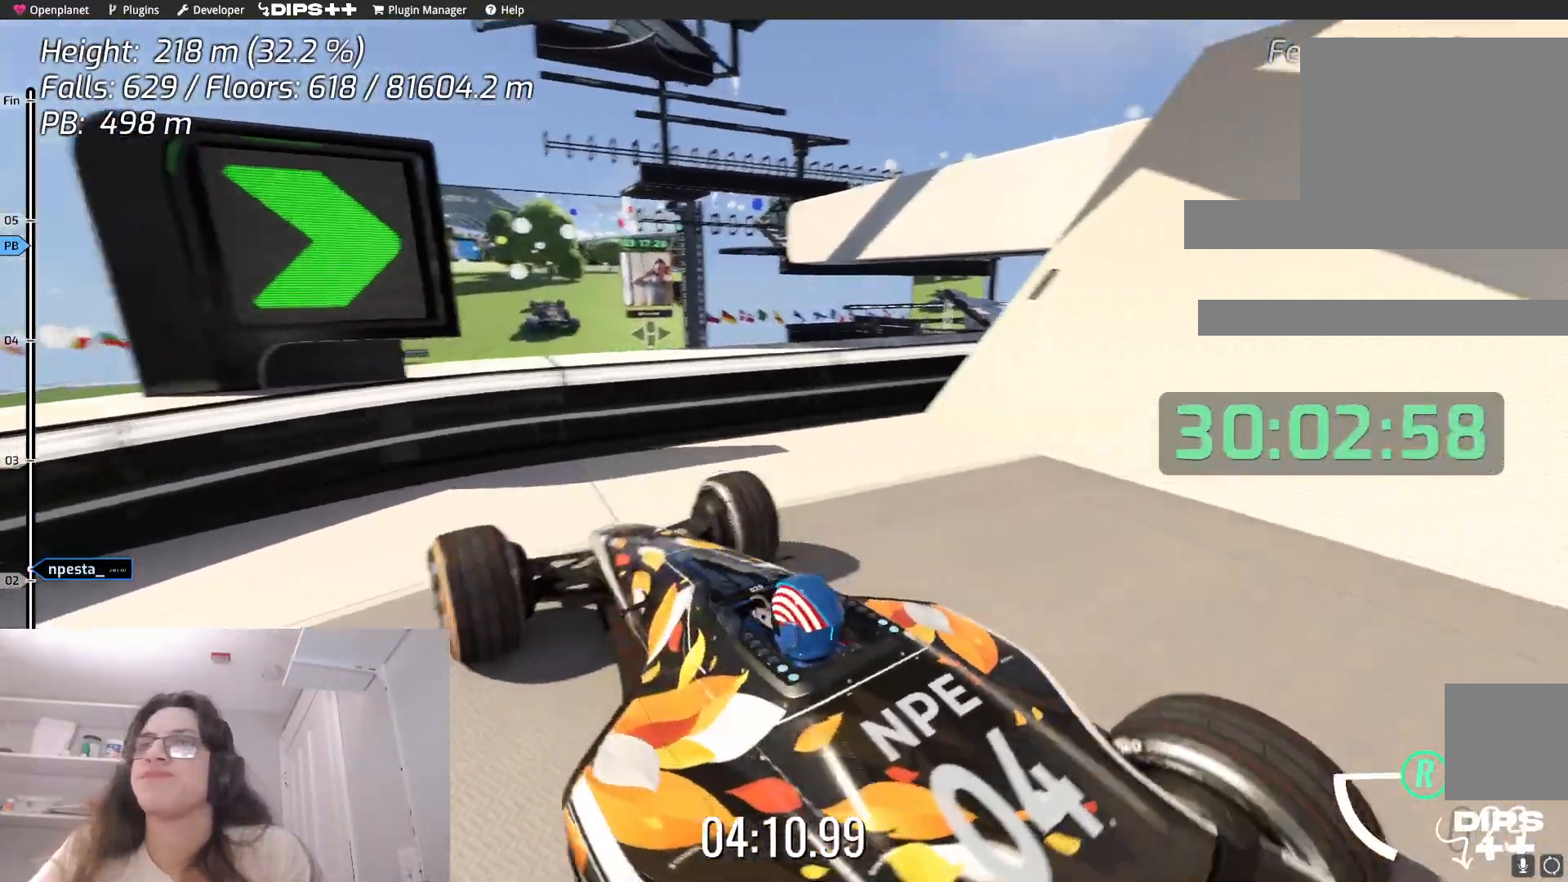
{"keys": [], "events": []}
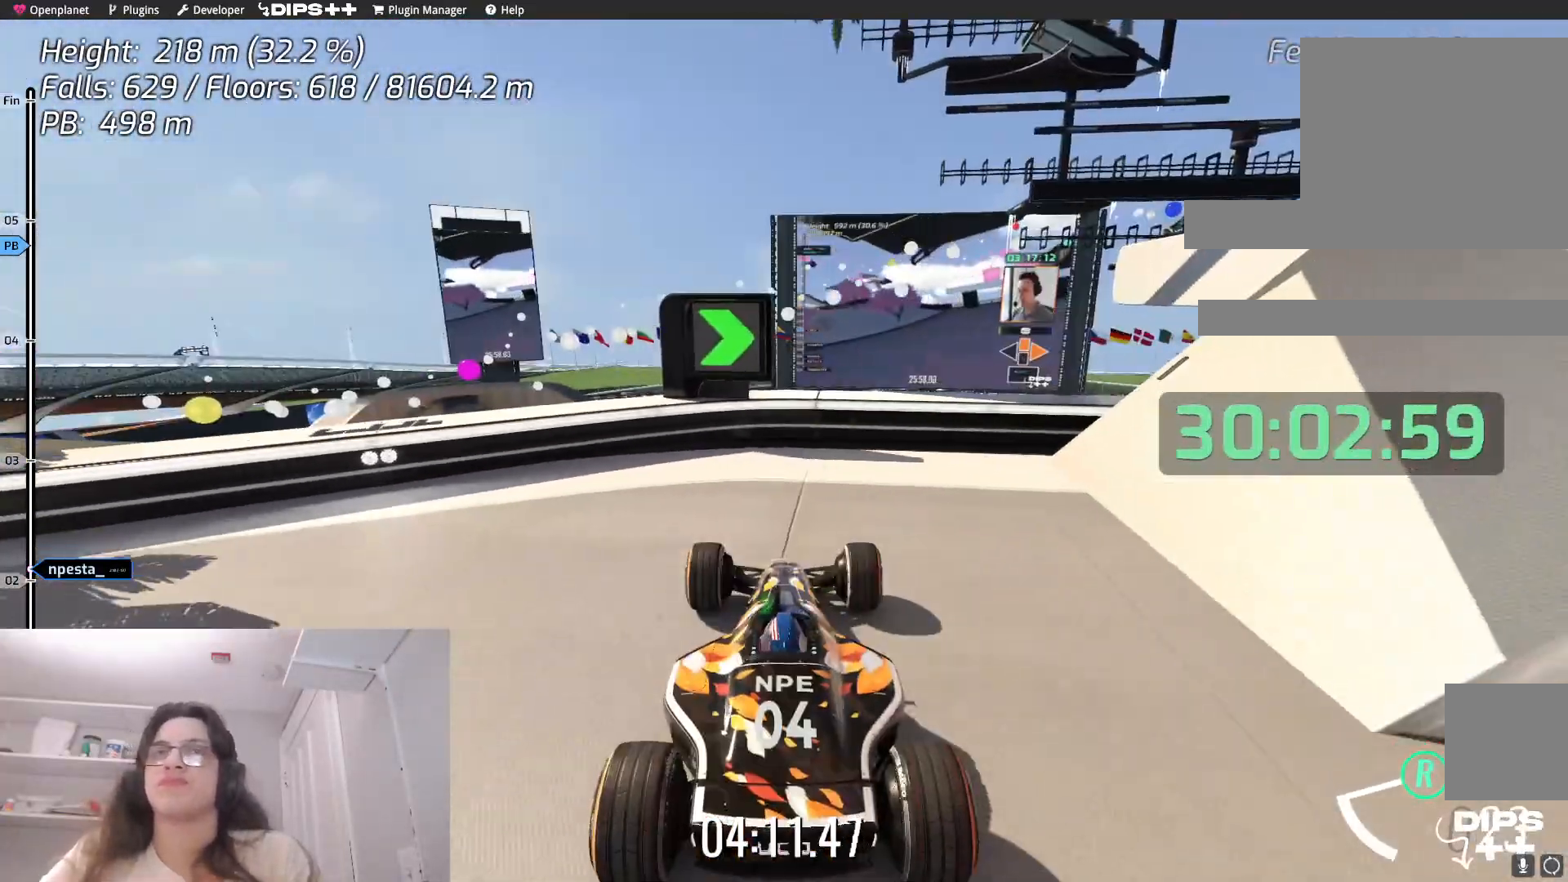
{"keys": ["right", "up"], "events": [[150, "right", "down"], [167, "down", "down"], [167, "up", "down"], [267, "down", "up"]]}
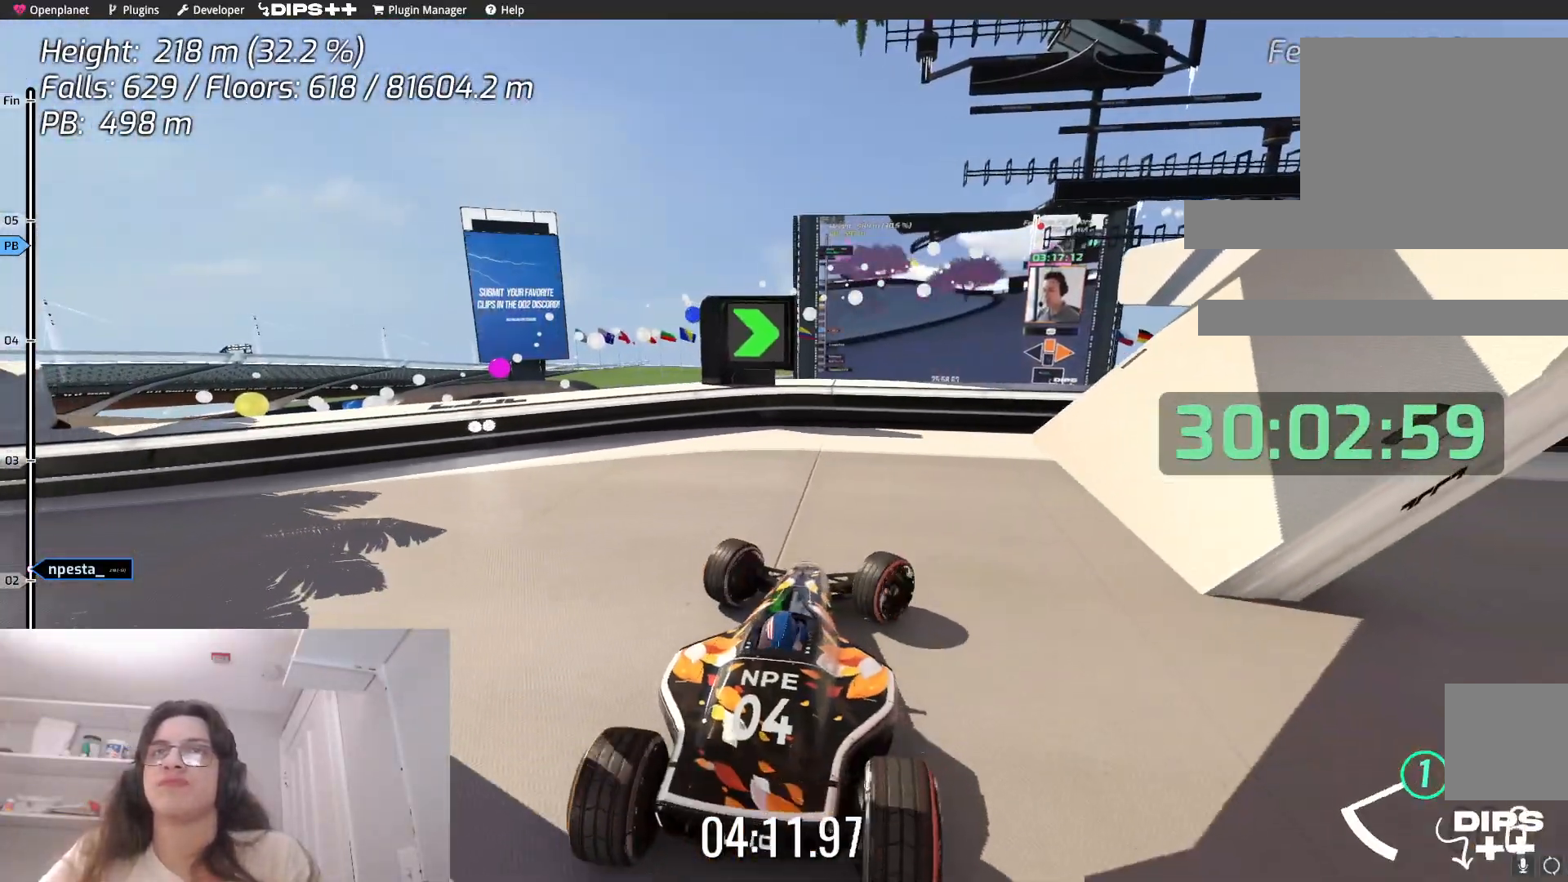
{"keys": ["right", "up"], "events": []}
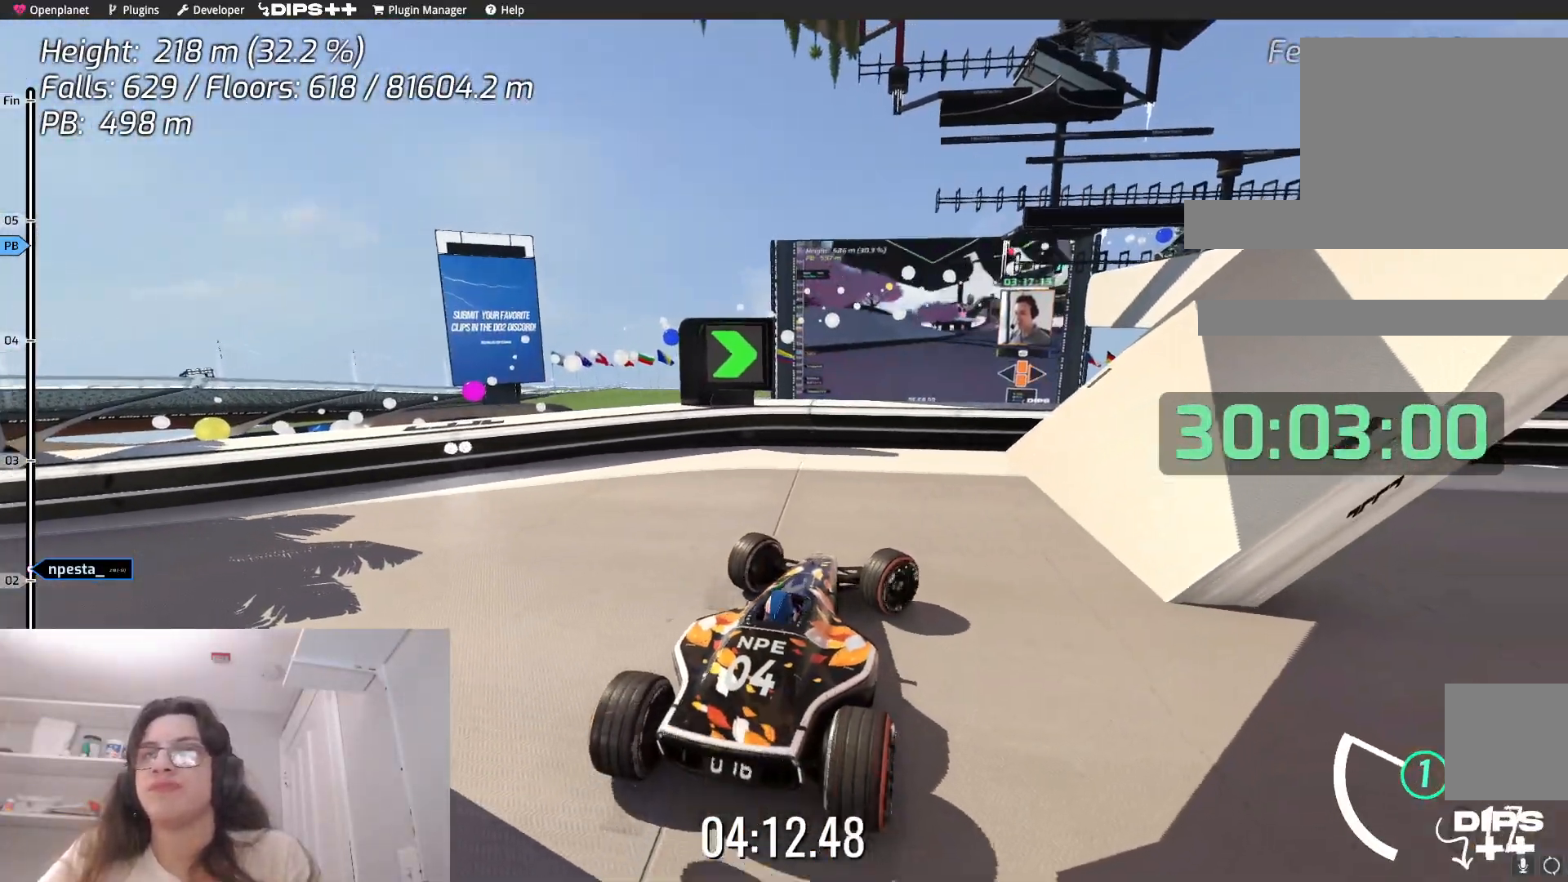
{"keys": ["right"], "events": [[233, "up", "up"]]}
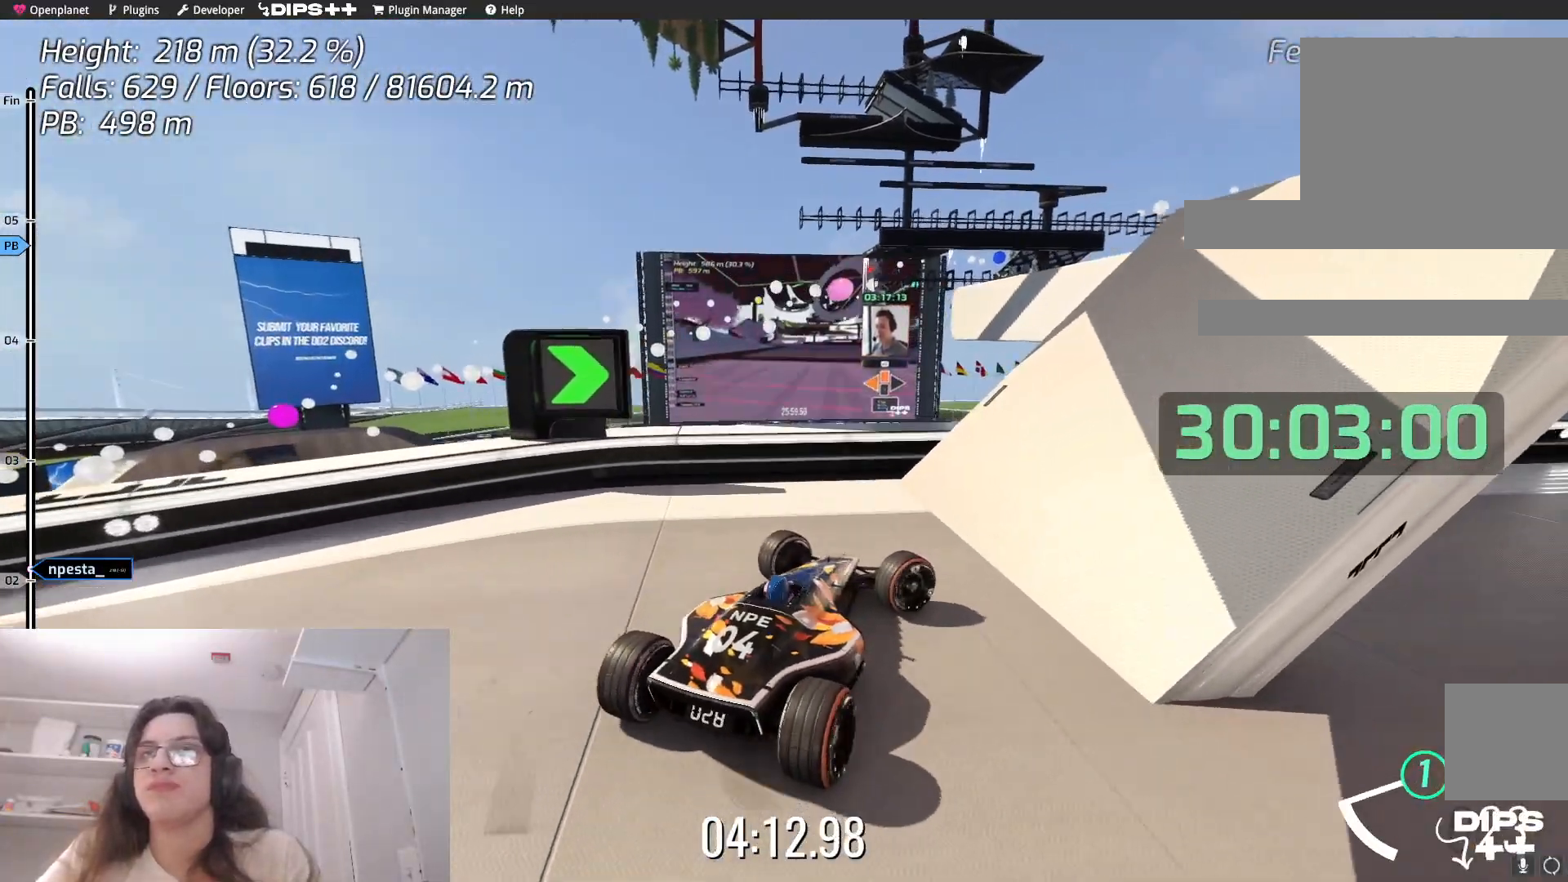
{"keys": ["right", "up"], "events": [[317, "up", "down"]]}
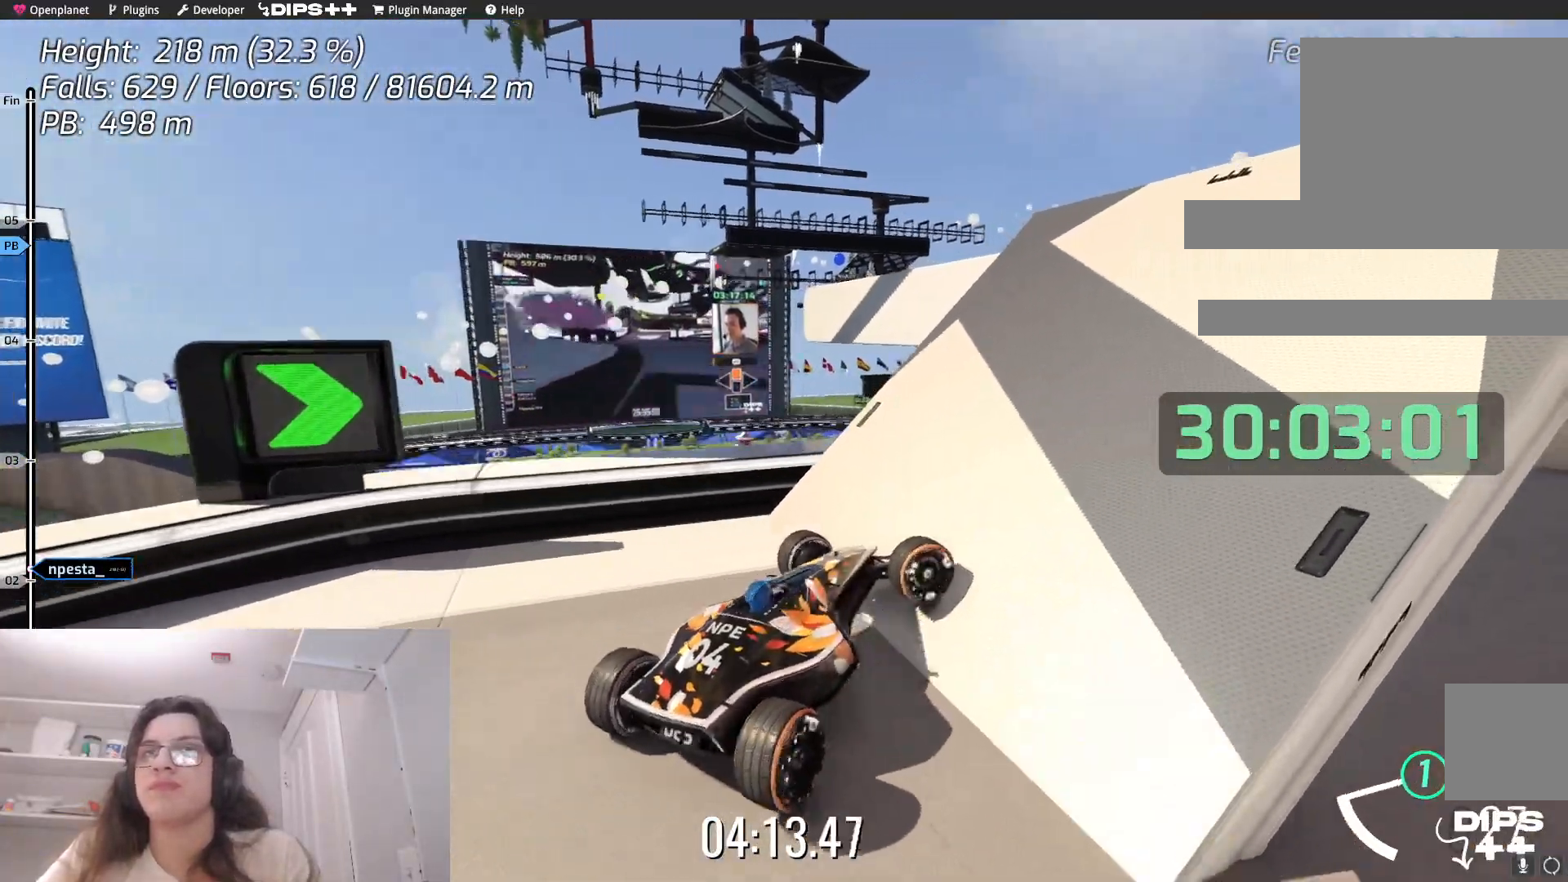
{"keys": ["up"], "events": [[33, "up", "up"], [267, "up", "down"], [450, "right", "up"]]}
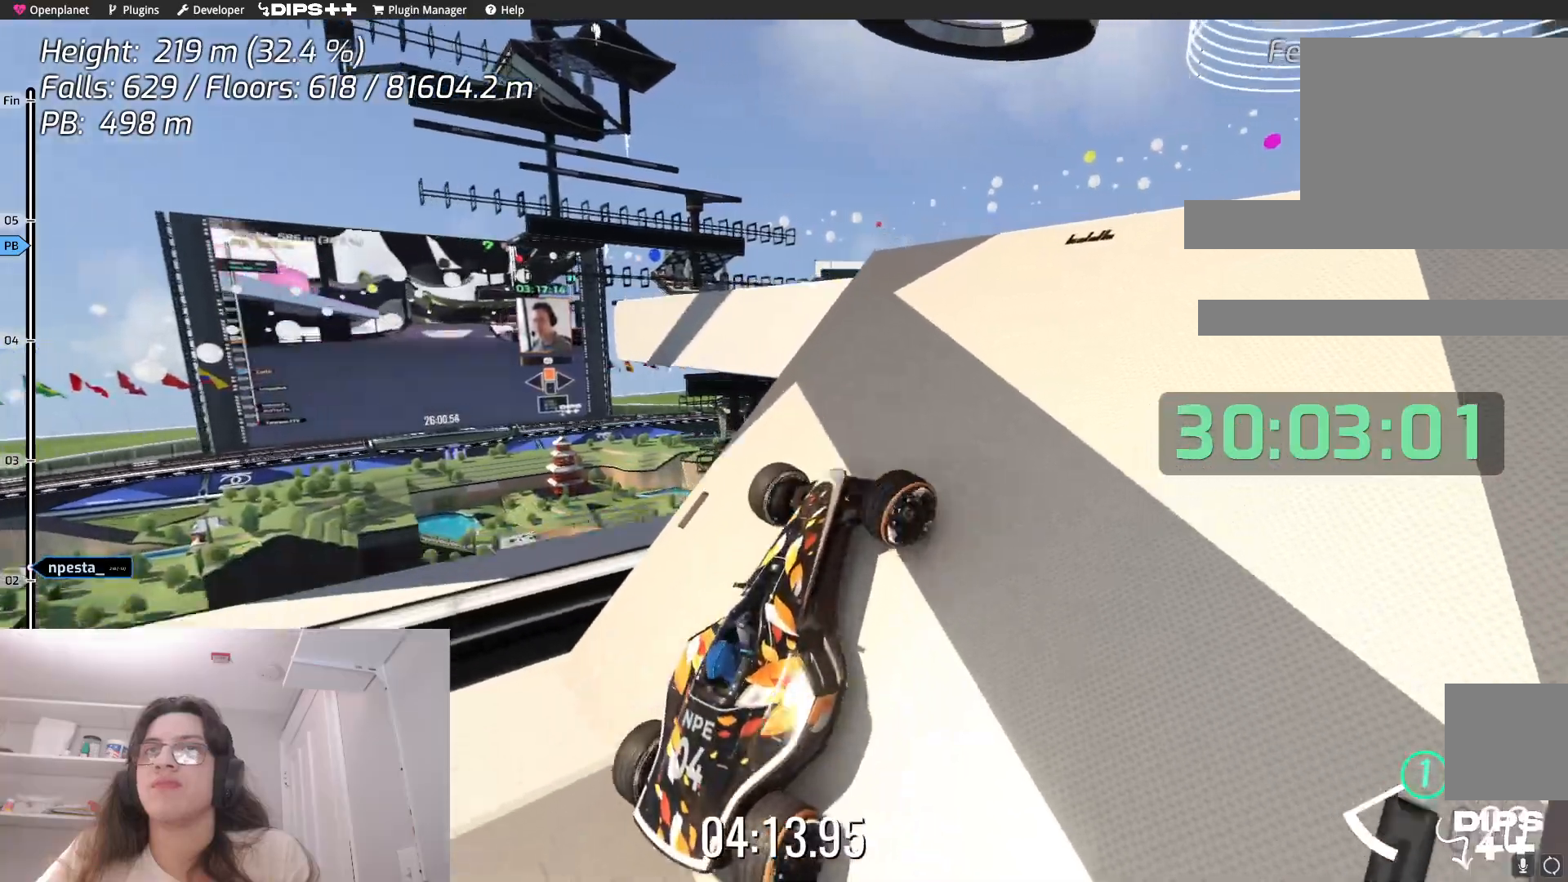
{"keys": ["up"], "events": []}
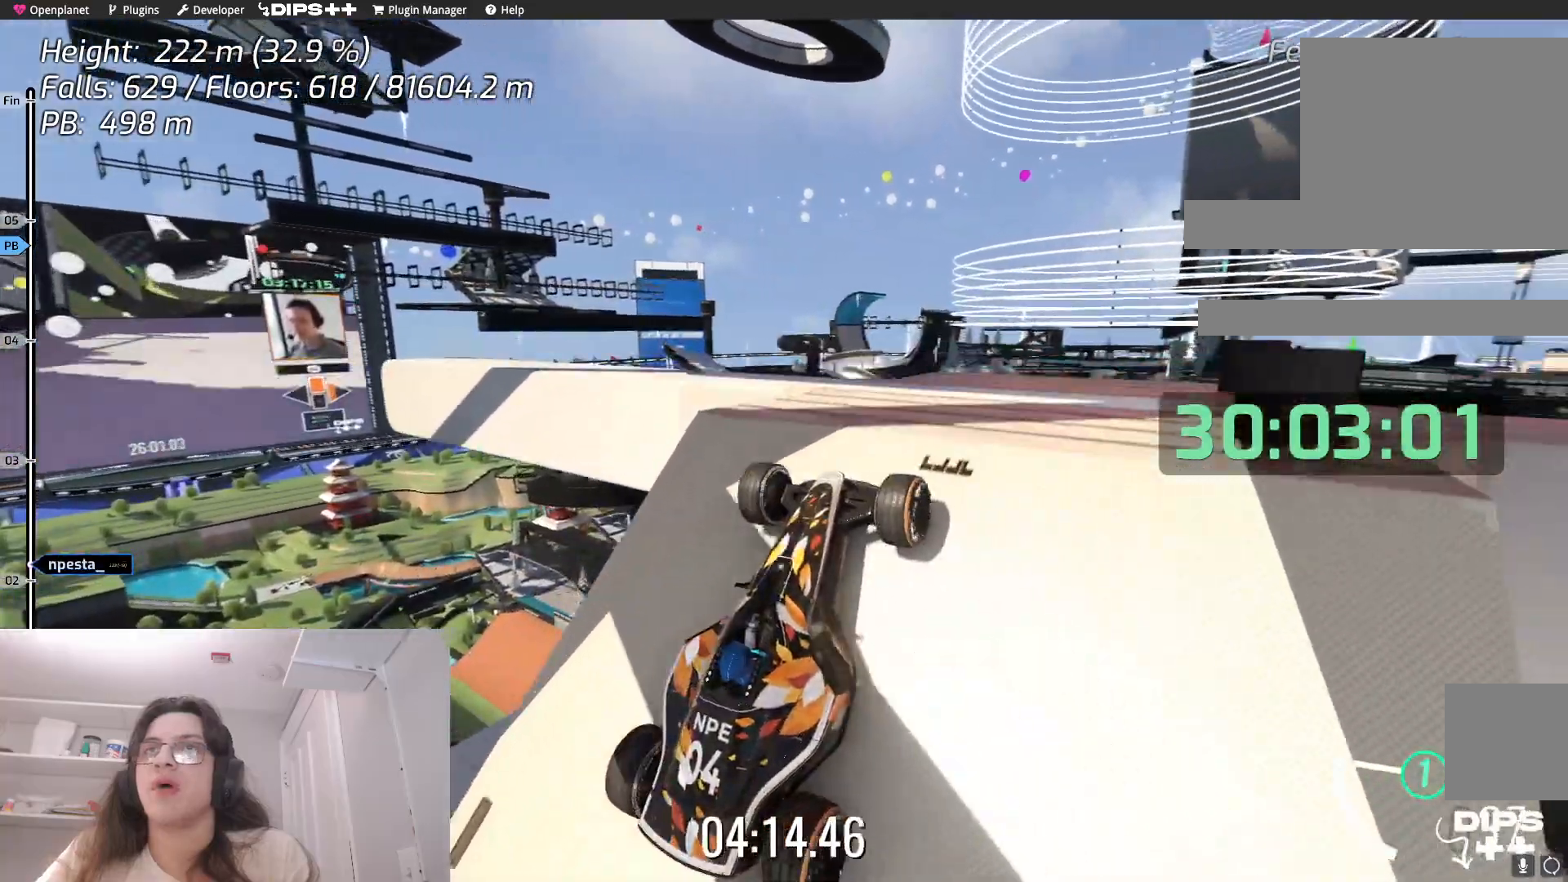
{"keys": [], "events": [[100, "up", "up"], [117, "right", "down"], [317, "right", "up"]]}
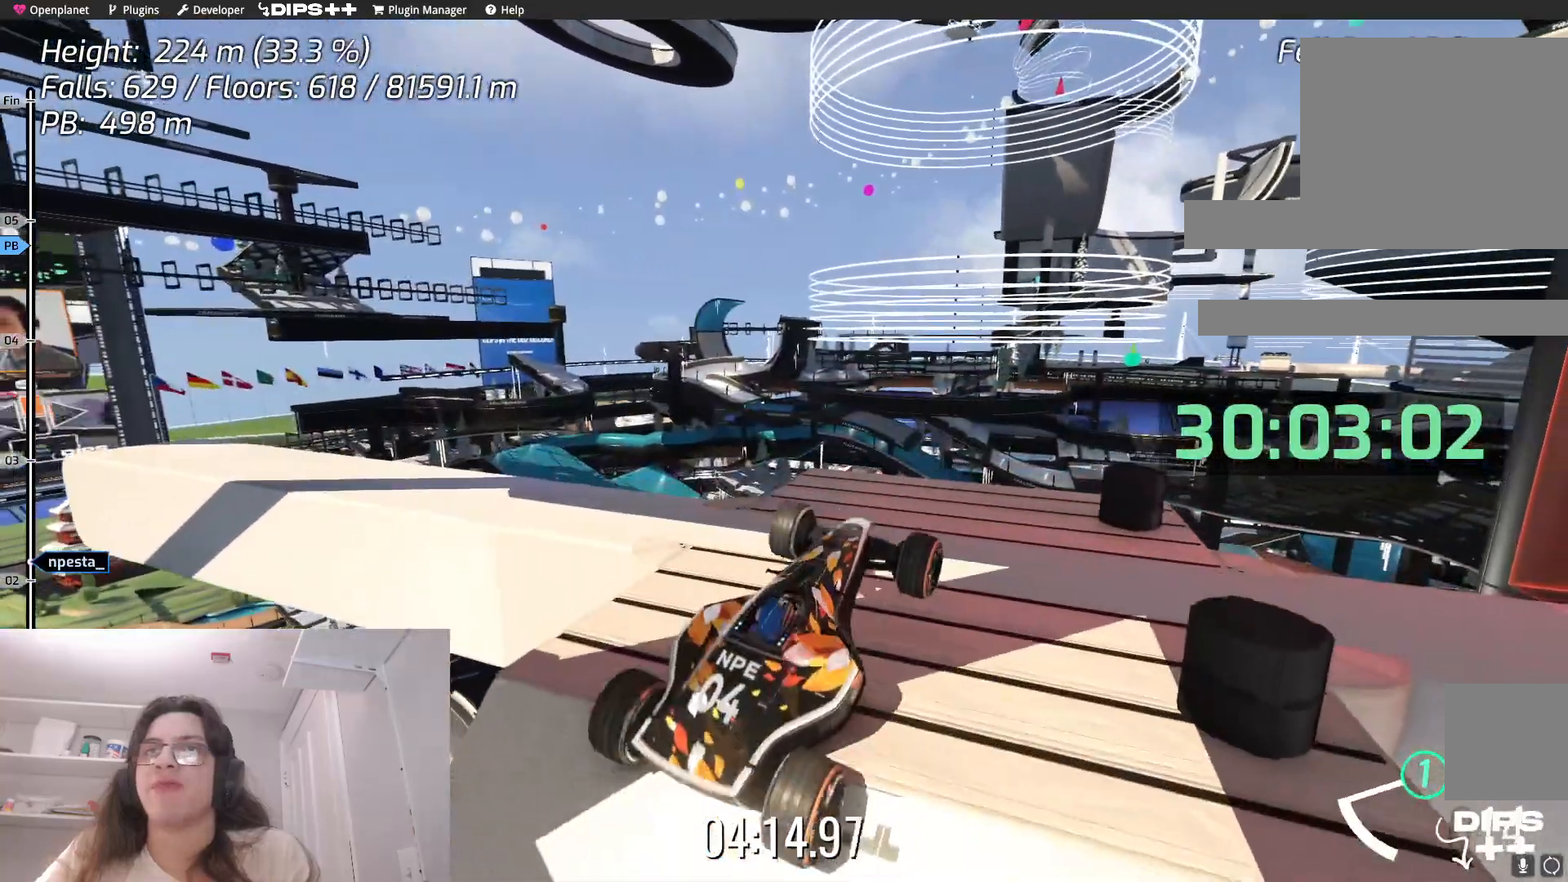
{"keys": ["right"], "events": [[233, "right", "down"]]}
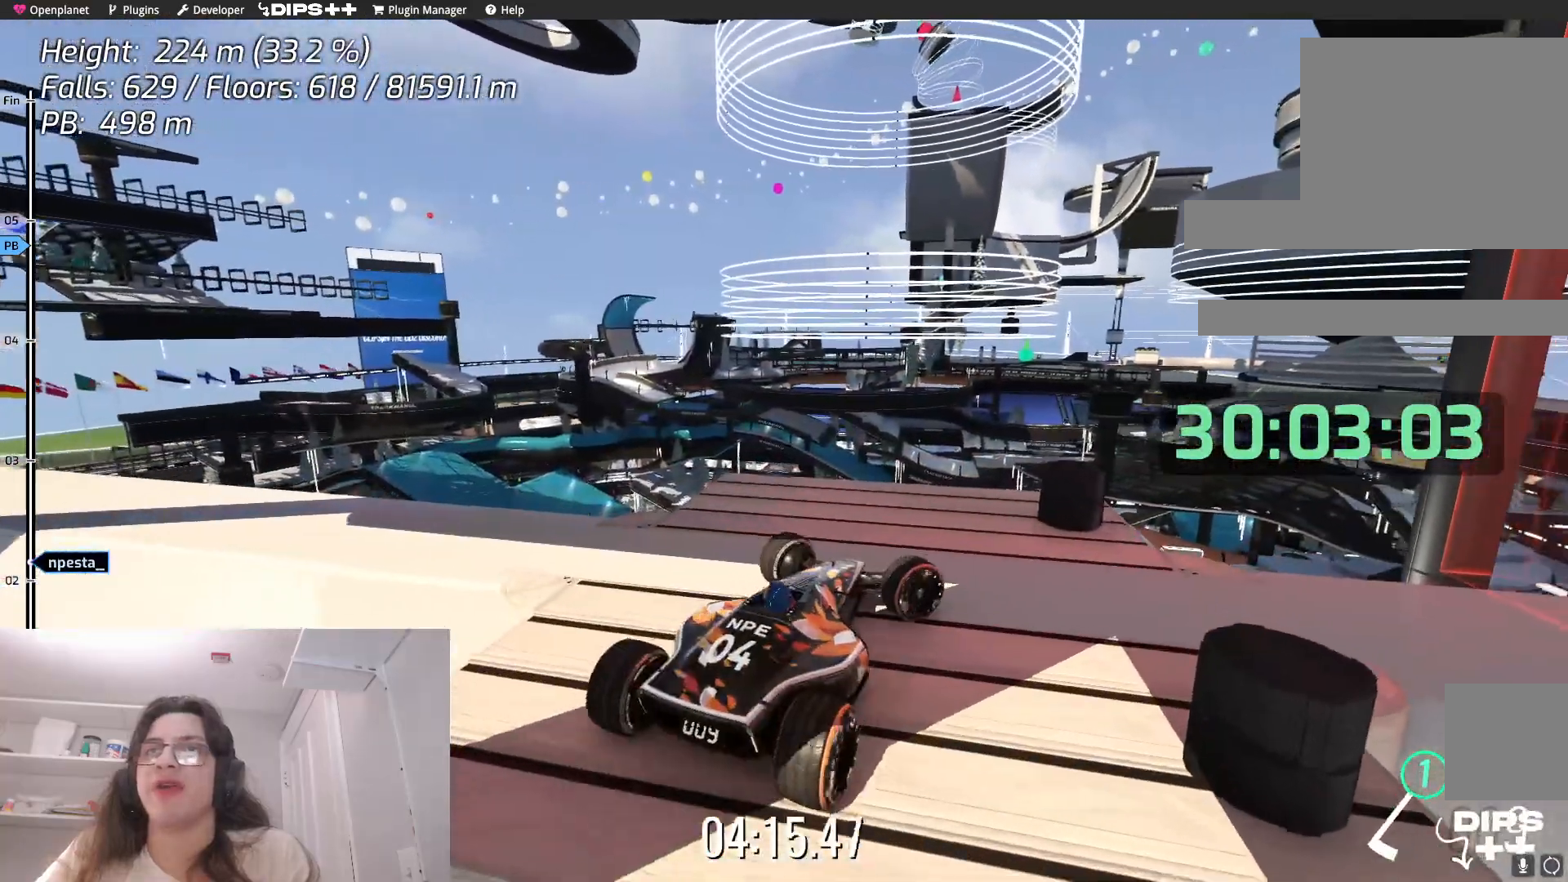
{"keys": ["right", "up"], "events": [[83, "up", "down"], [217, "up", "up"], [317, "right", "up"], [483, "up", "down"], [500, "right", "down"]]}
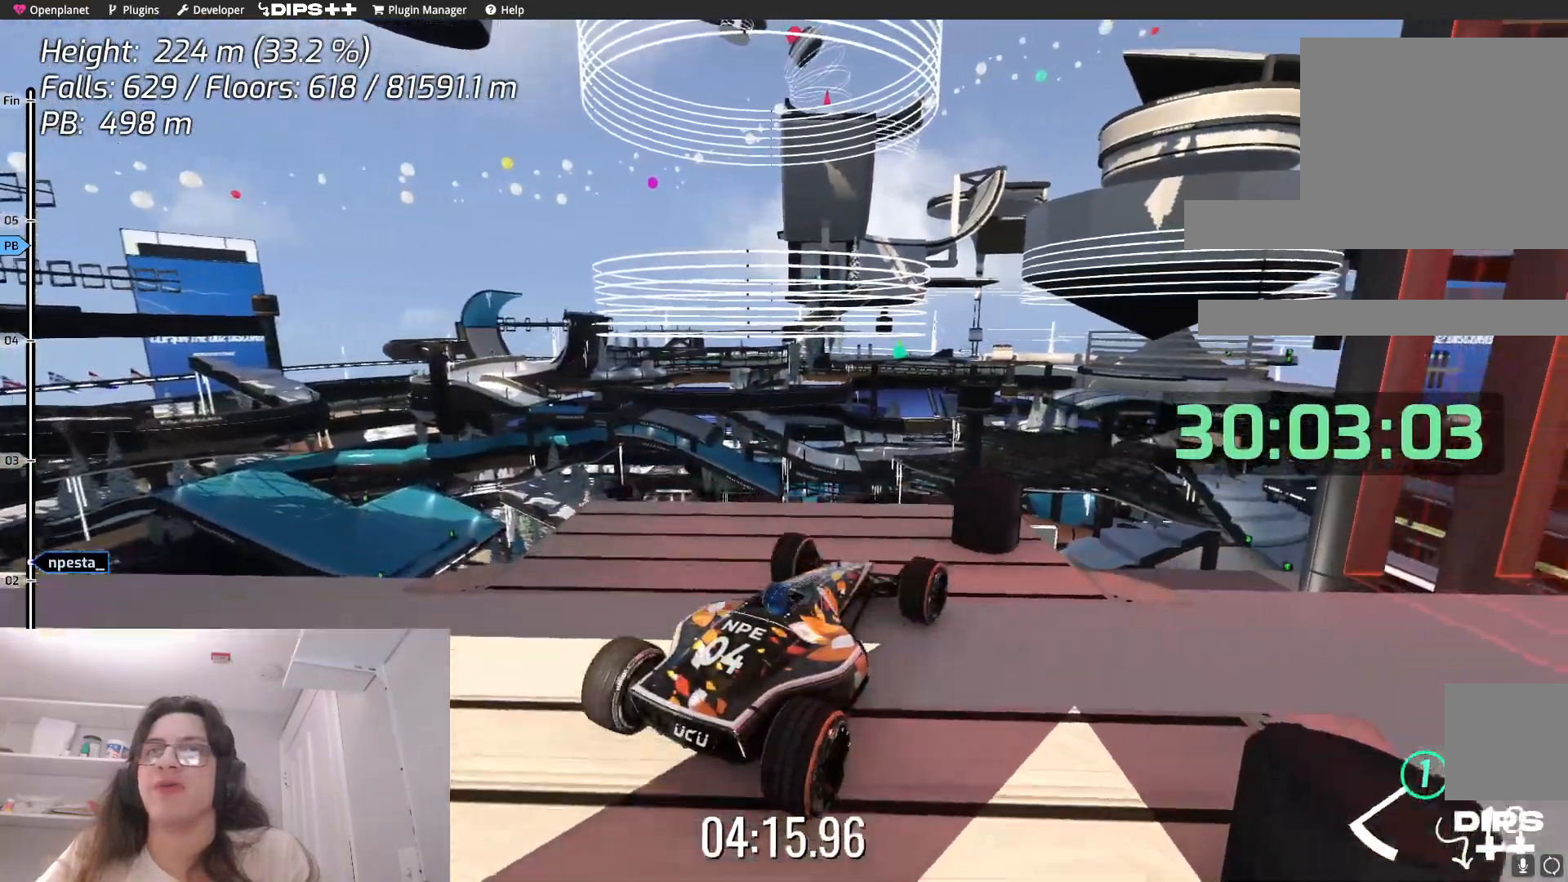
{"keys": ["down", "left"], "events": [[67, "up", "up"], [267, "right", "up"], [350, "left", "down"], [467, "down", "down"]]}
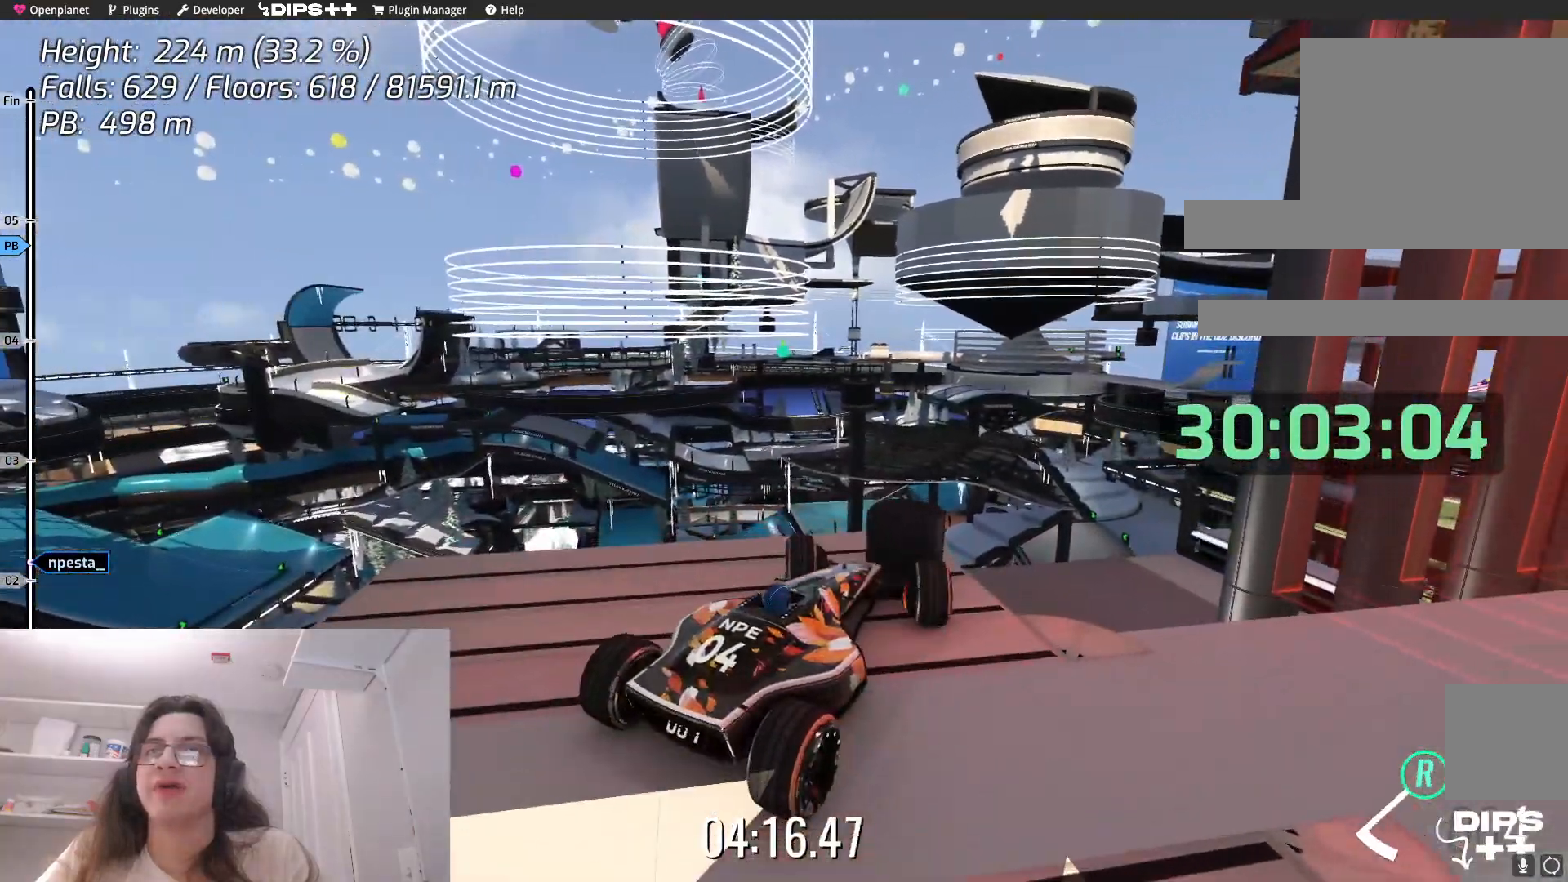
{"keys": ["right", "up"], "events": [[217, "down", "up"], [333, "left", "up"], [383, "right", "down"], [417, "down", "down"], [417, "up", "down"], [500, "down", "up"]]}
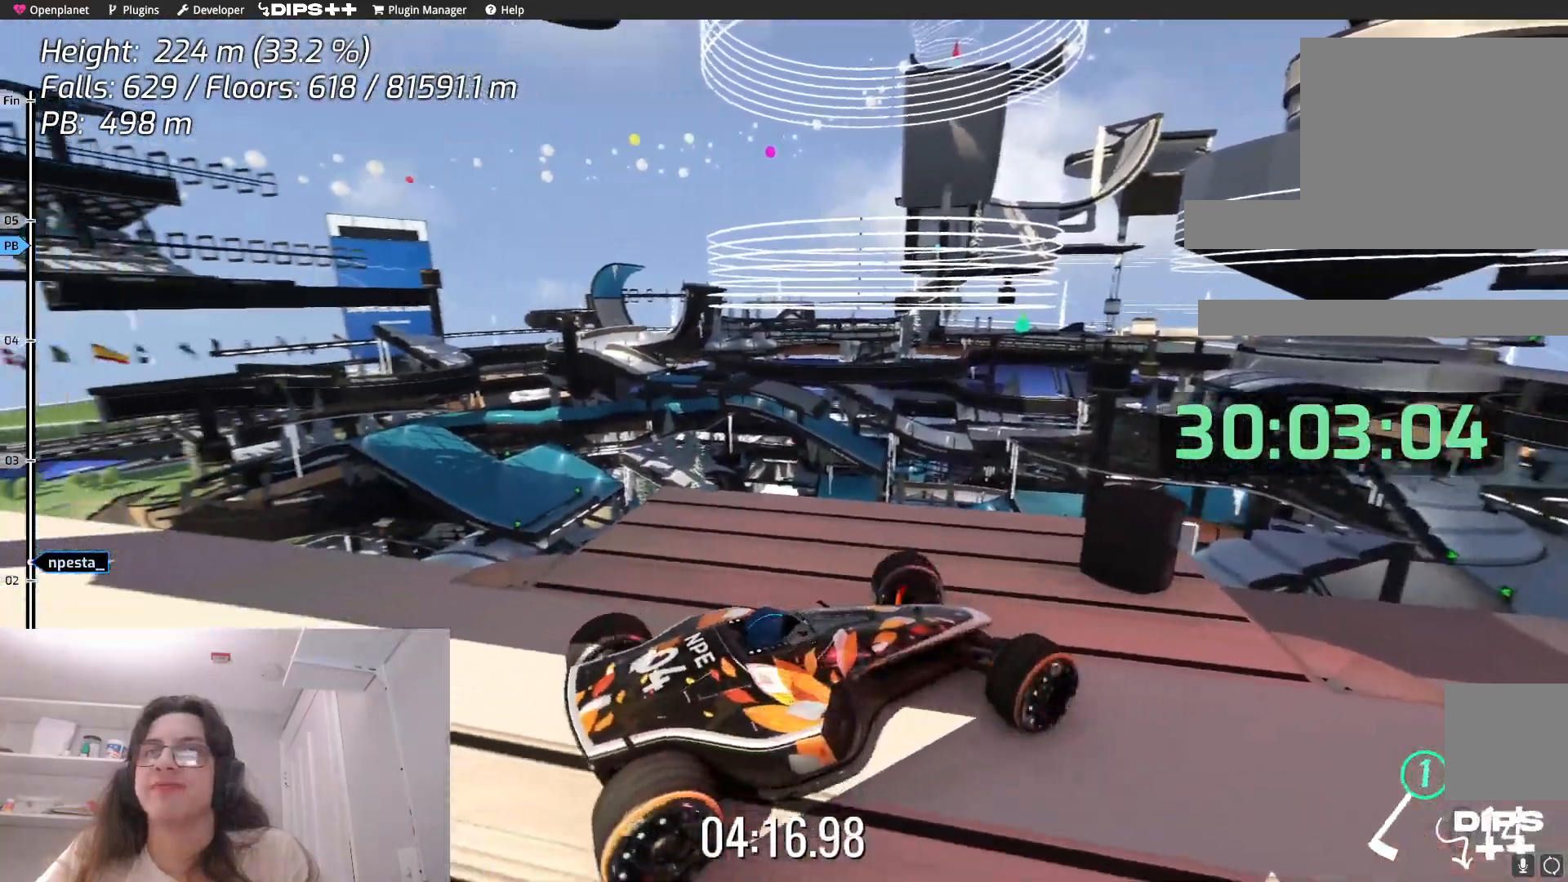
{"keys": ["right"], "events": [[250, "up", "up"]]}
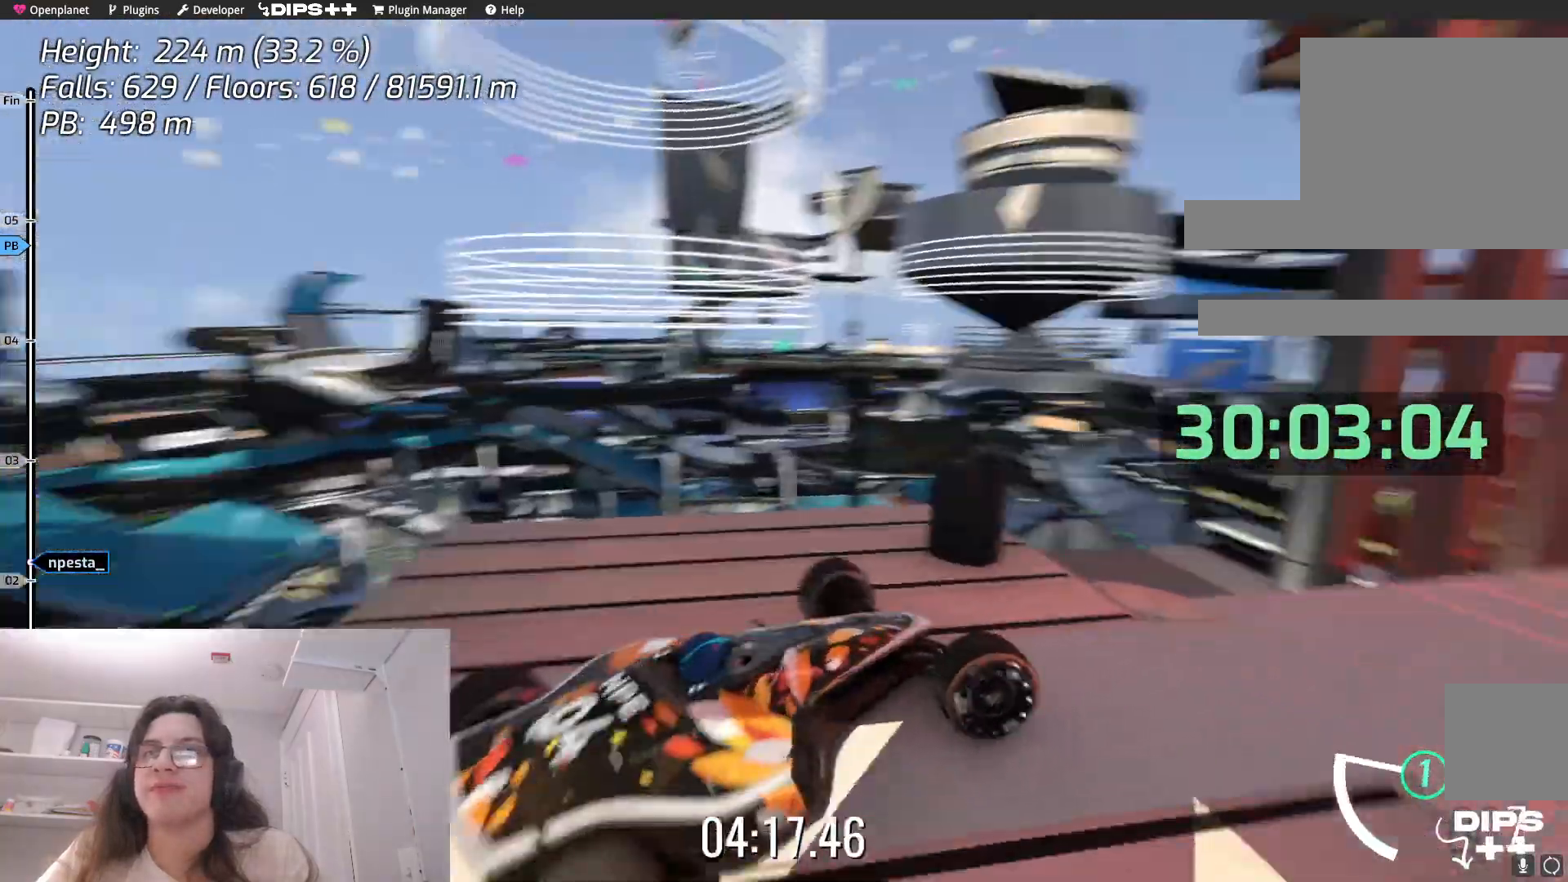
{"keys": ["right", "up"], "events": [[33, "right", "up"], [167, "right", "down"], [433, "up", "down"]]}
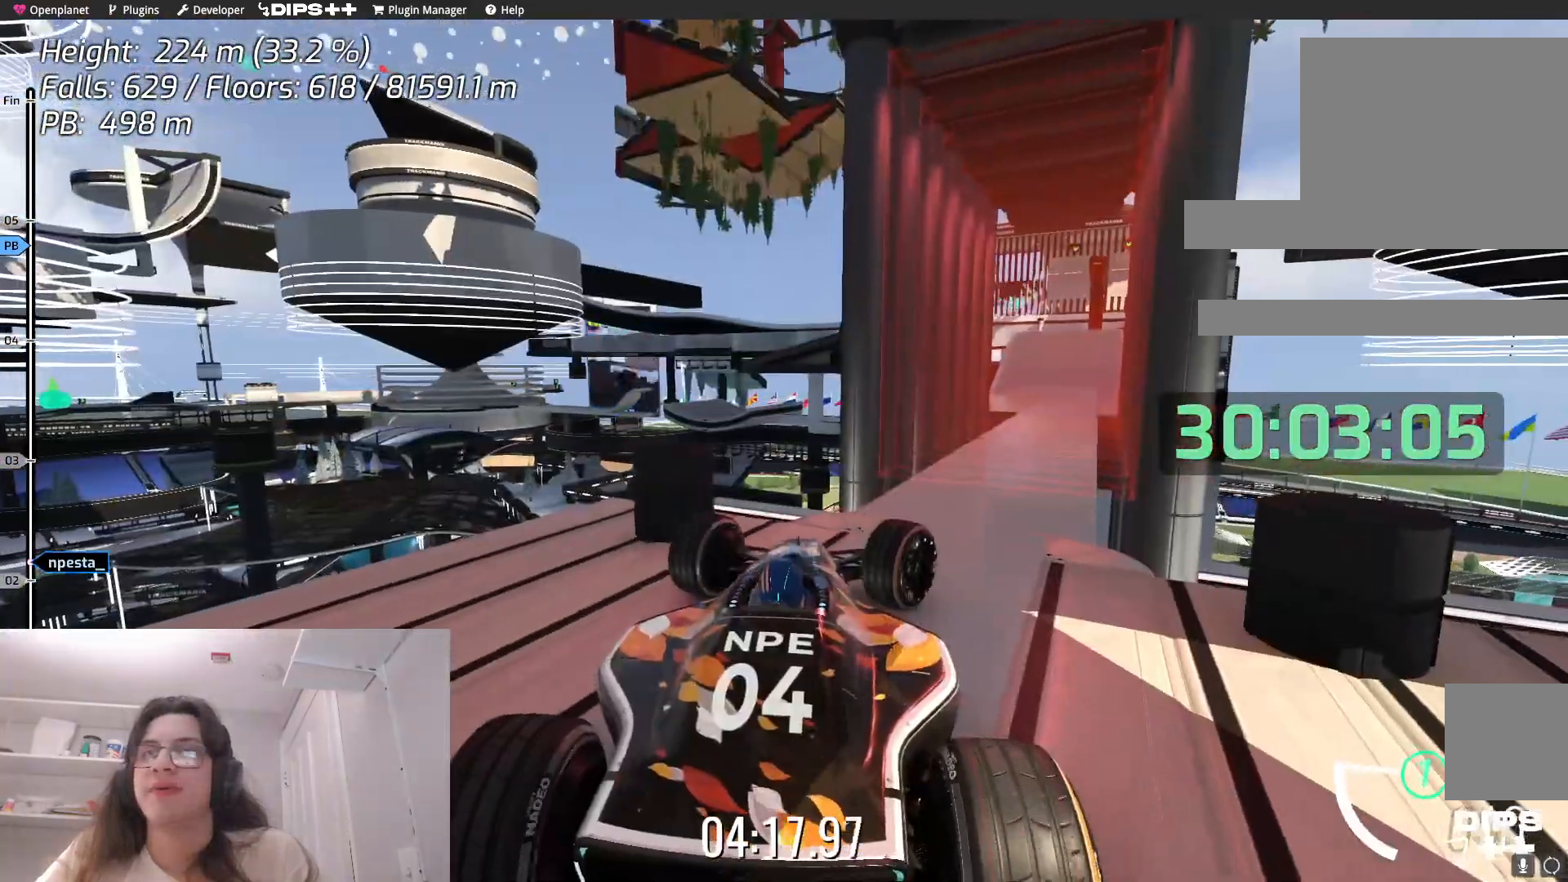
{"keys": ["right"], "events": [[17, "up", "up"]]}
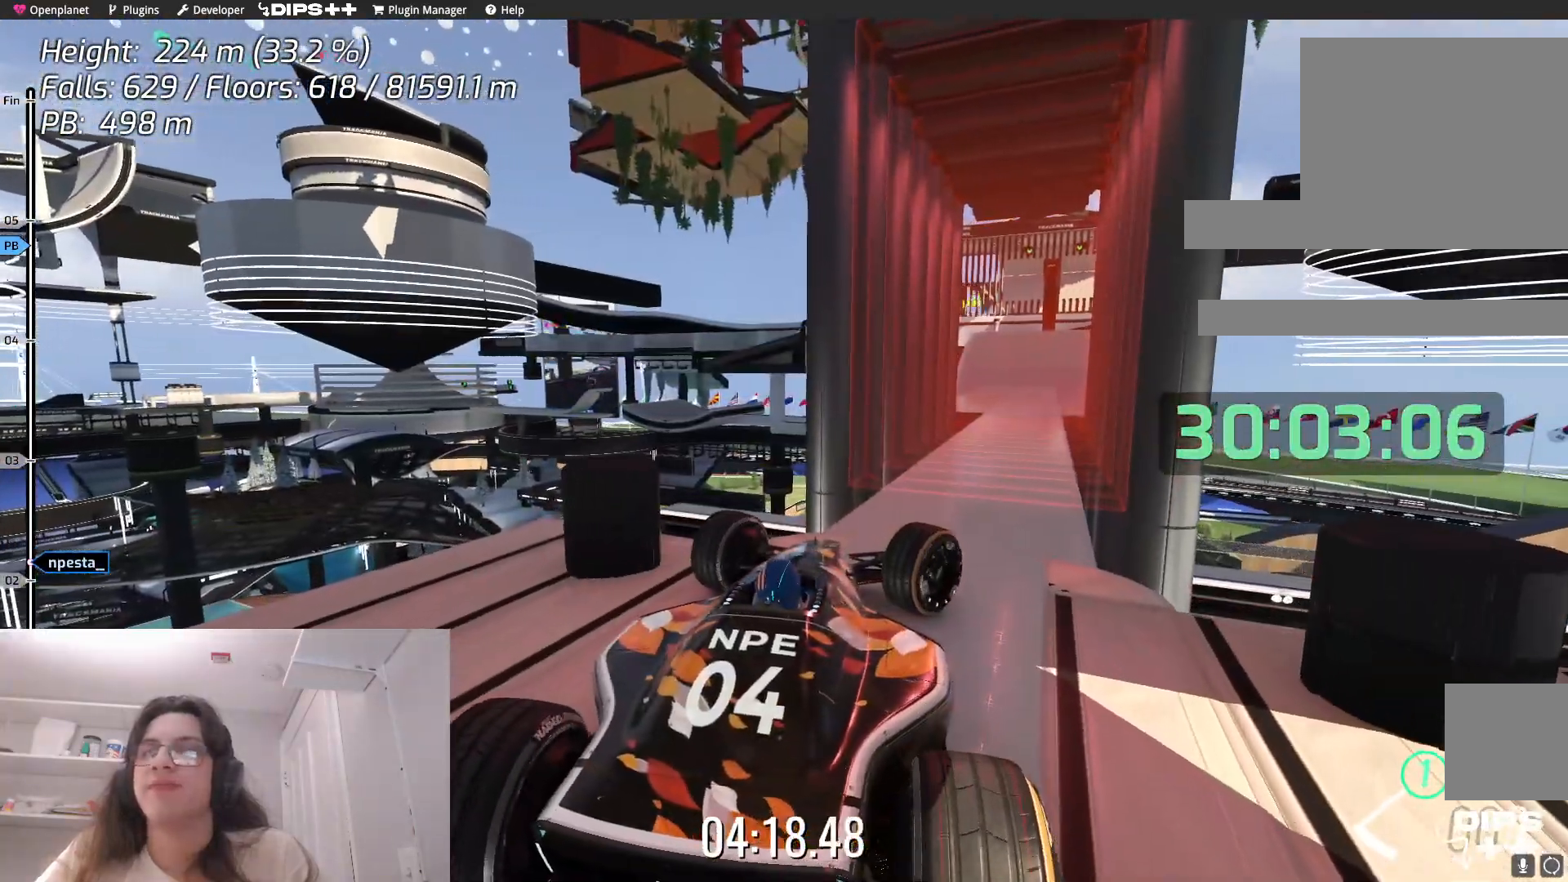
{"keys": ["left"], "events": [[83, "right", "up"], [100, "left", "down"], [183, "down", "down"], [483, "down", "up"]]}
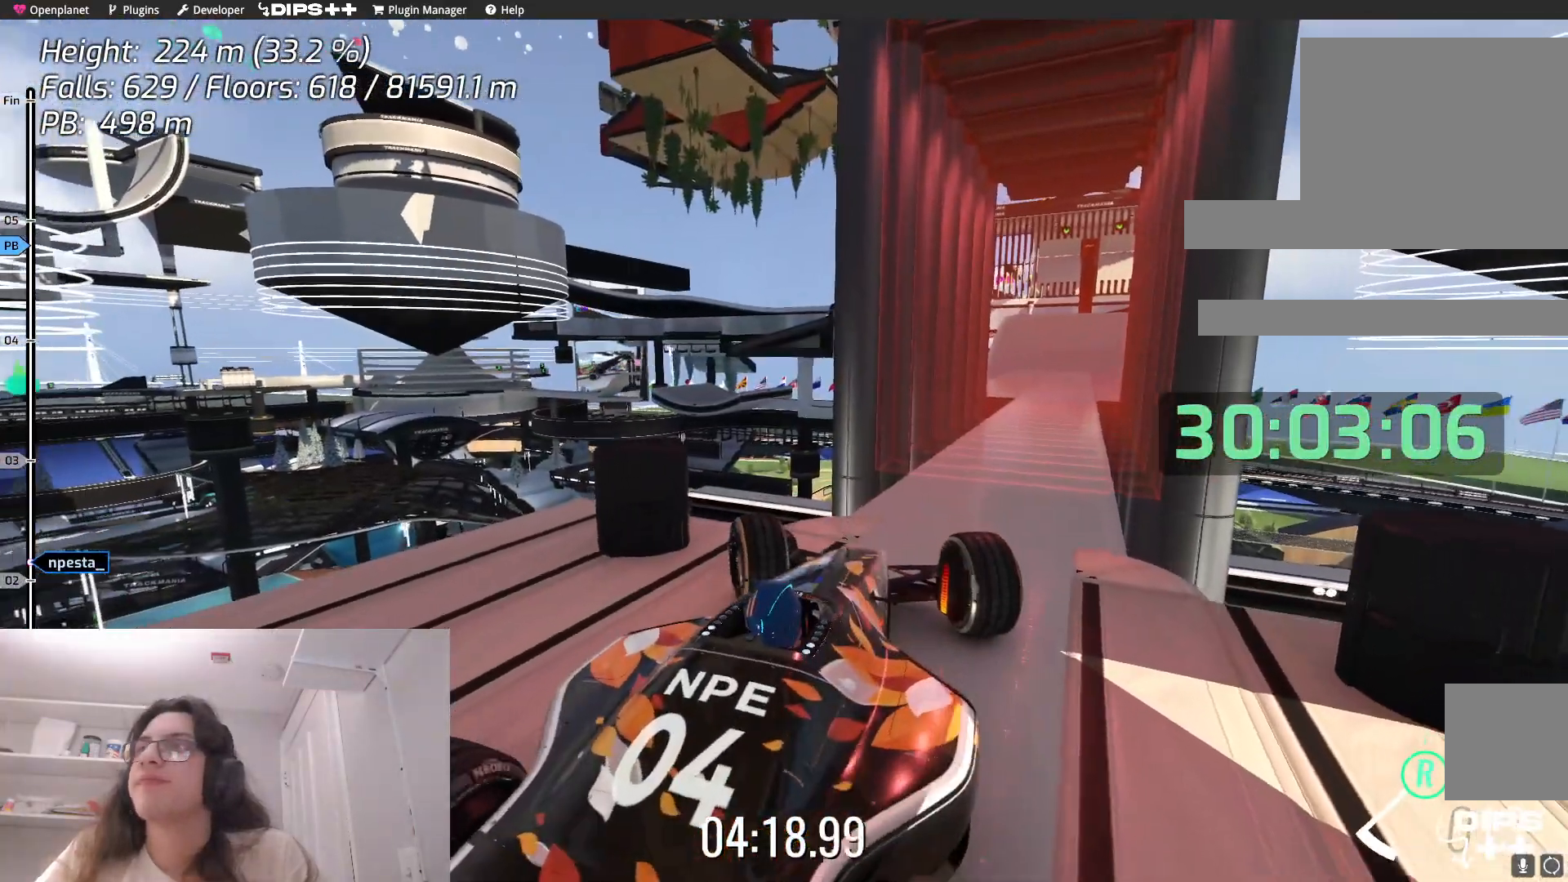
{"keys": ["right"], "events": [[150, "left", "up"], [233, "down", "down"], [250, "up", "down"], [283, "down", "up"], [400, "right", "down"], [433, "up", "up"]]}
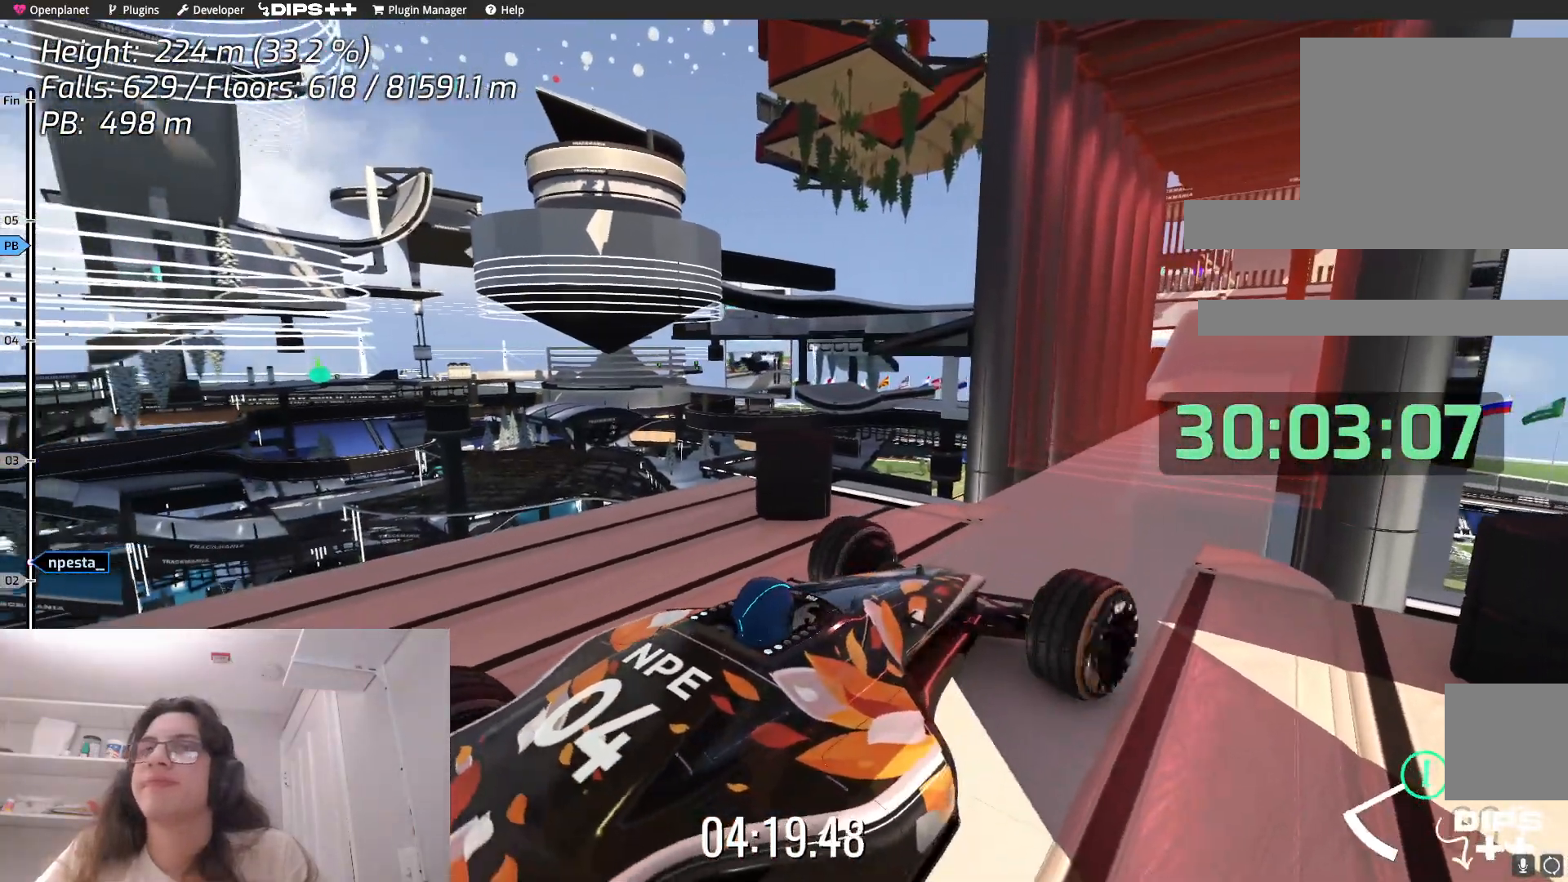
{"keys": ["left"], "events": [[117, "right", "up"], [317, "left", "down"]]}
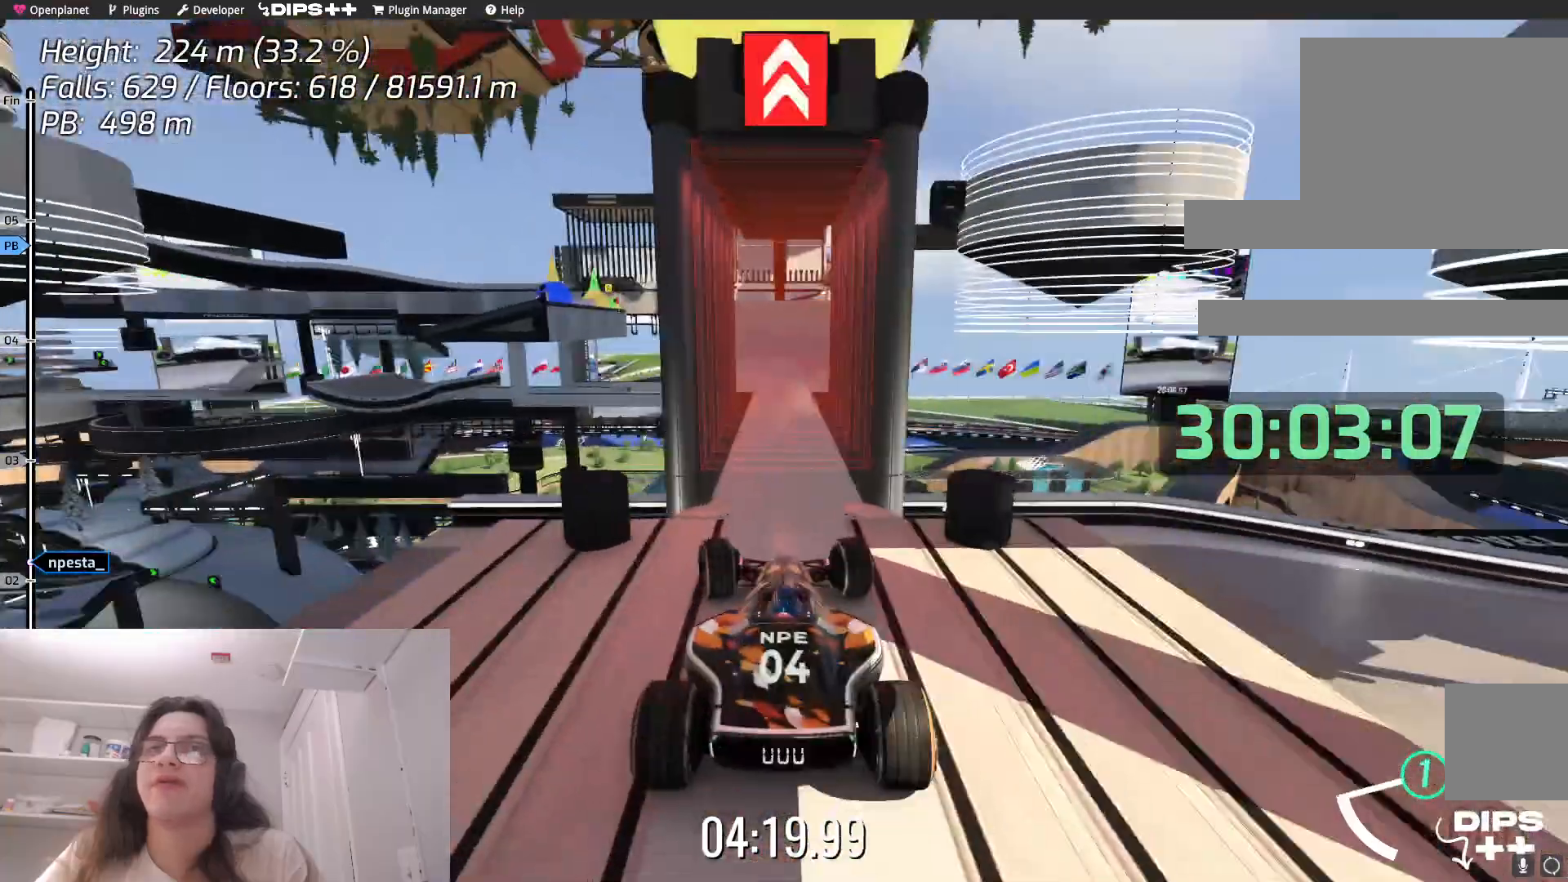
{"keys": [], "events": [[133, "left", "up"]]}
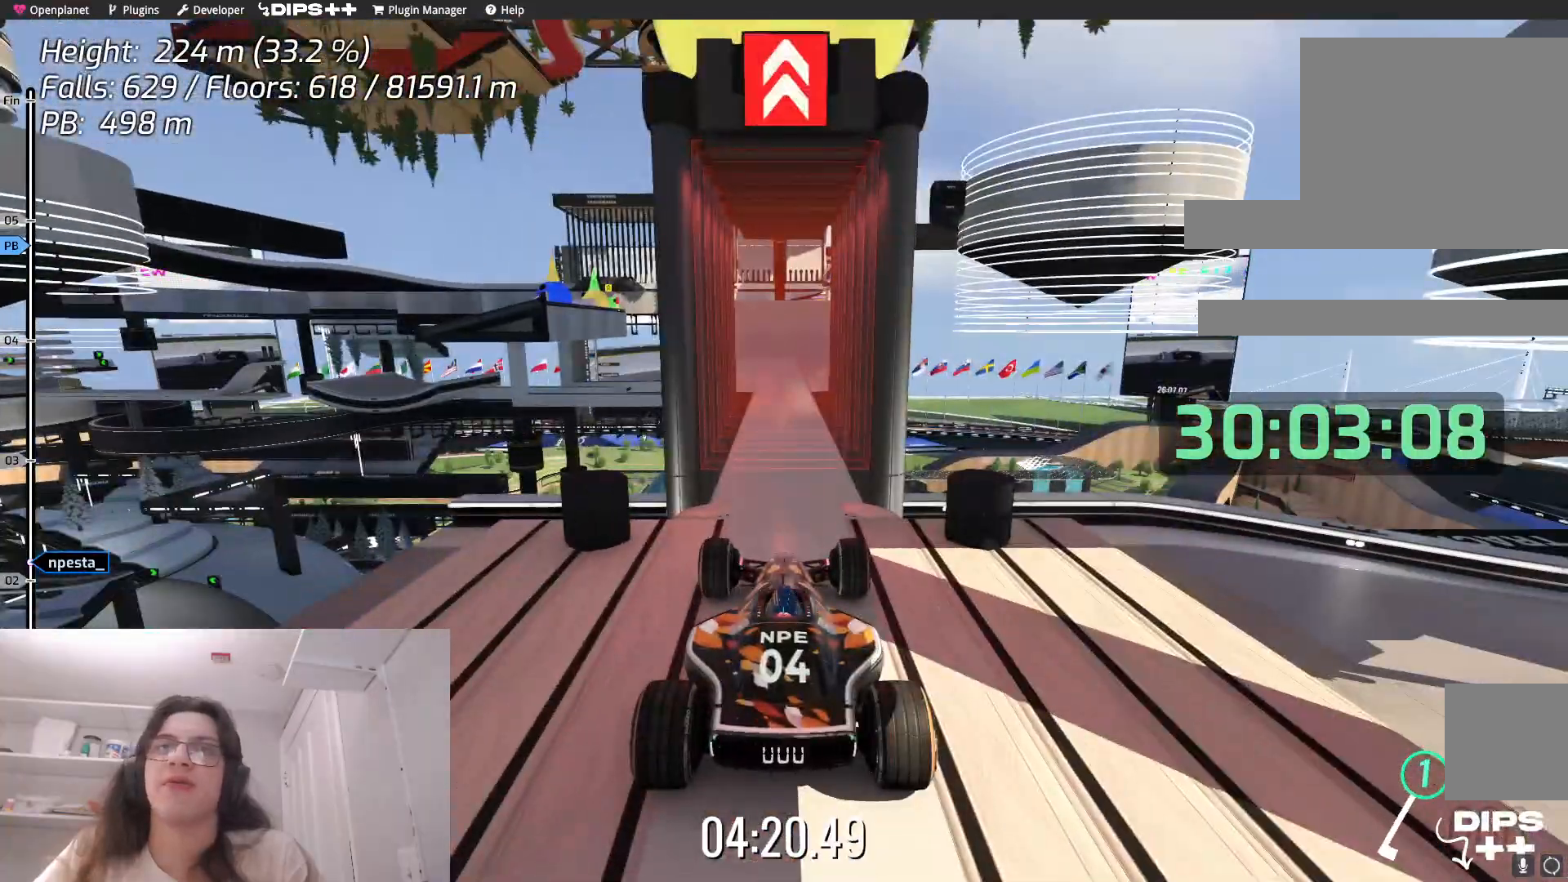
{"keys": ["up"], "events": [[17, "up", "down"]]}
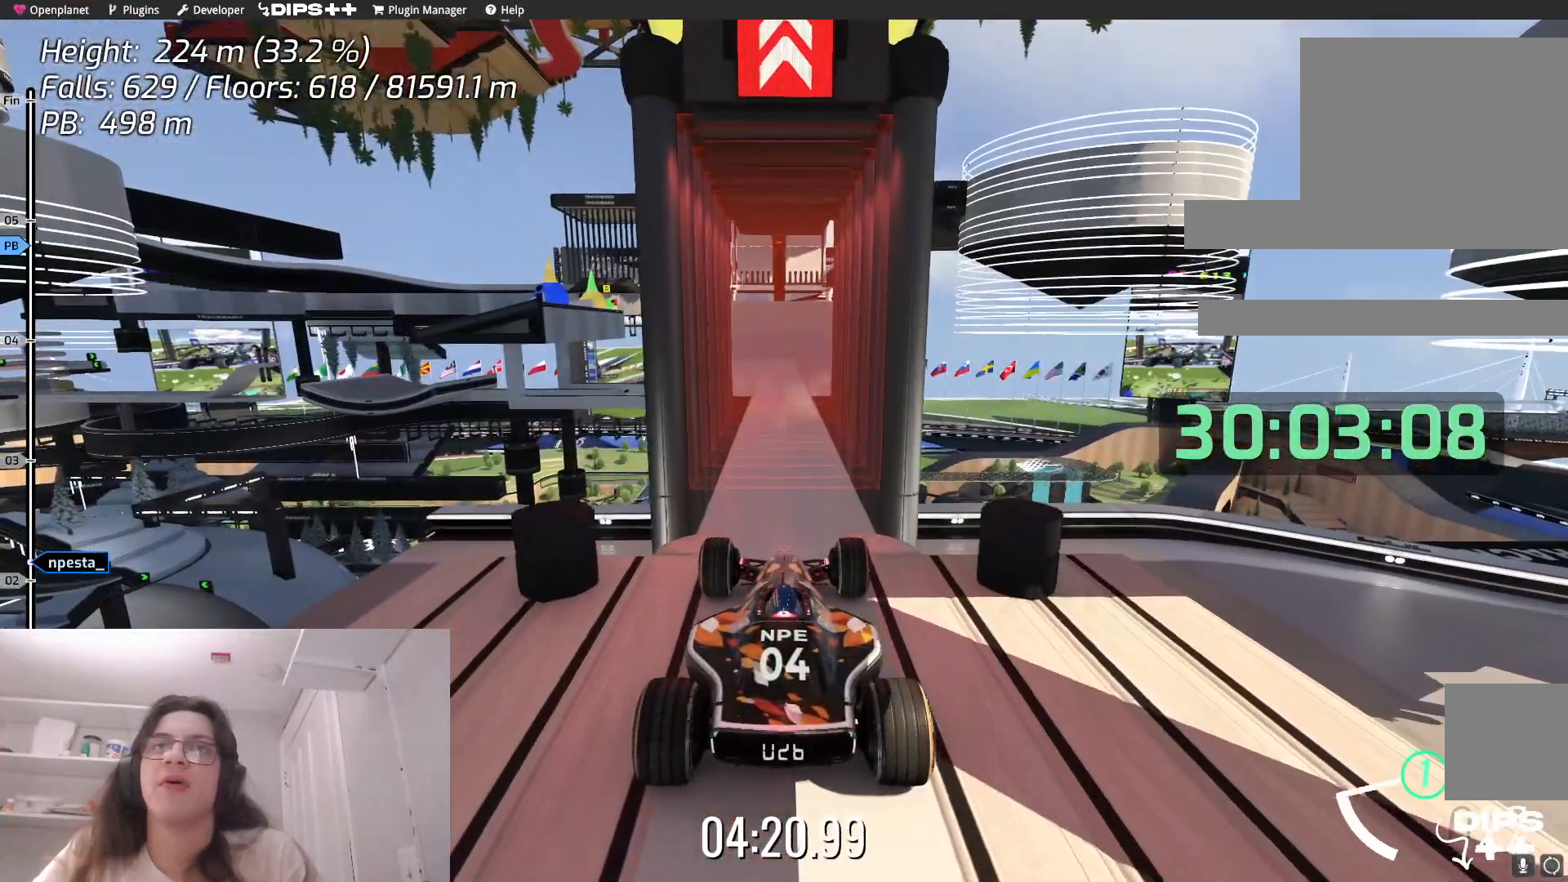
{"keys": ["left", "up"], "events": [[483, "left", "down"]]}
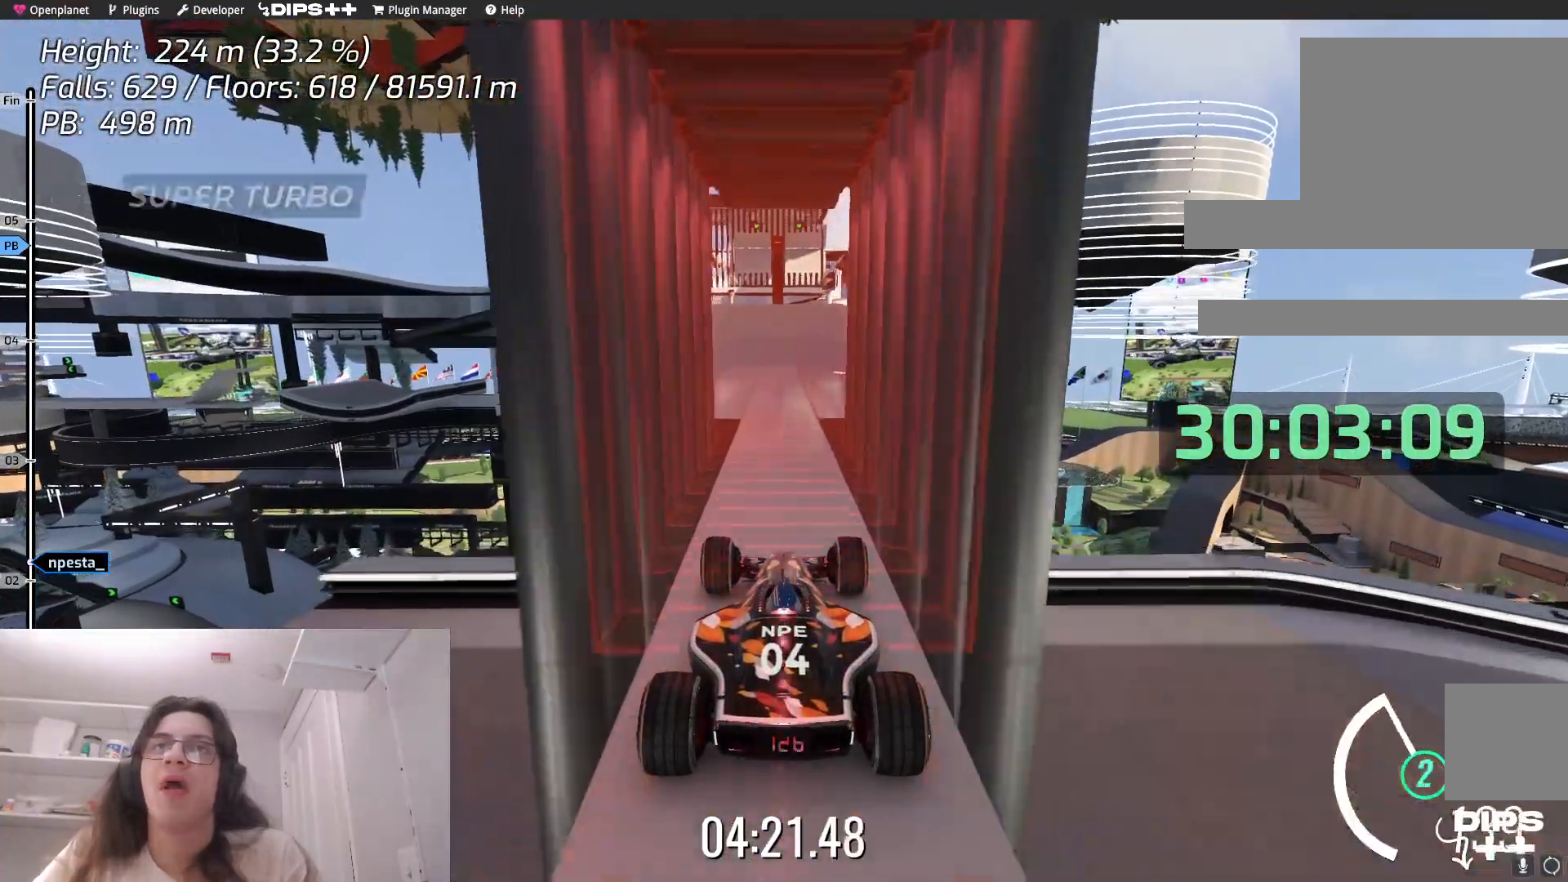
{"keys": ["up"], "events": [[167, "left", "up"]]}